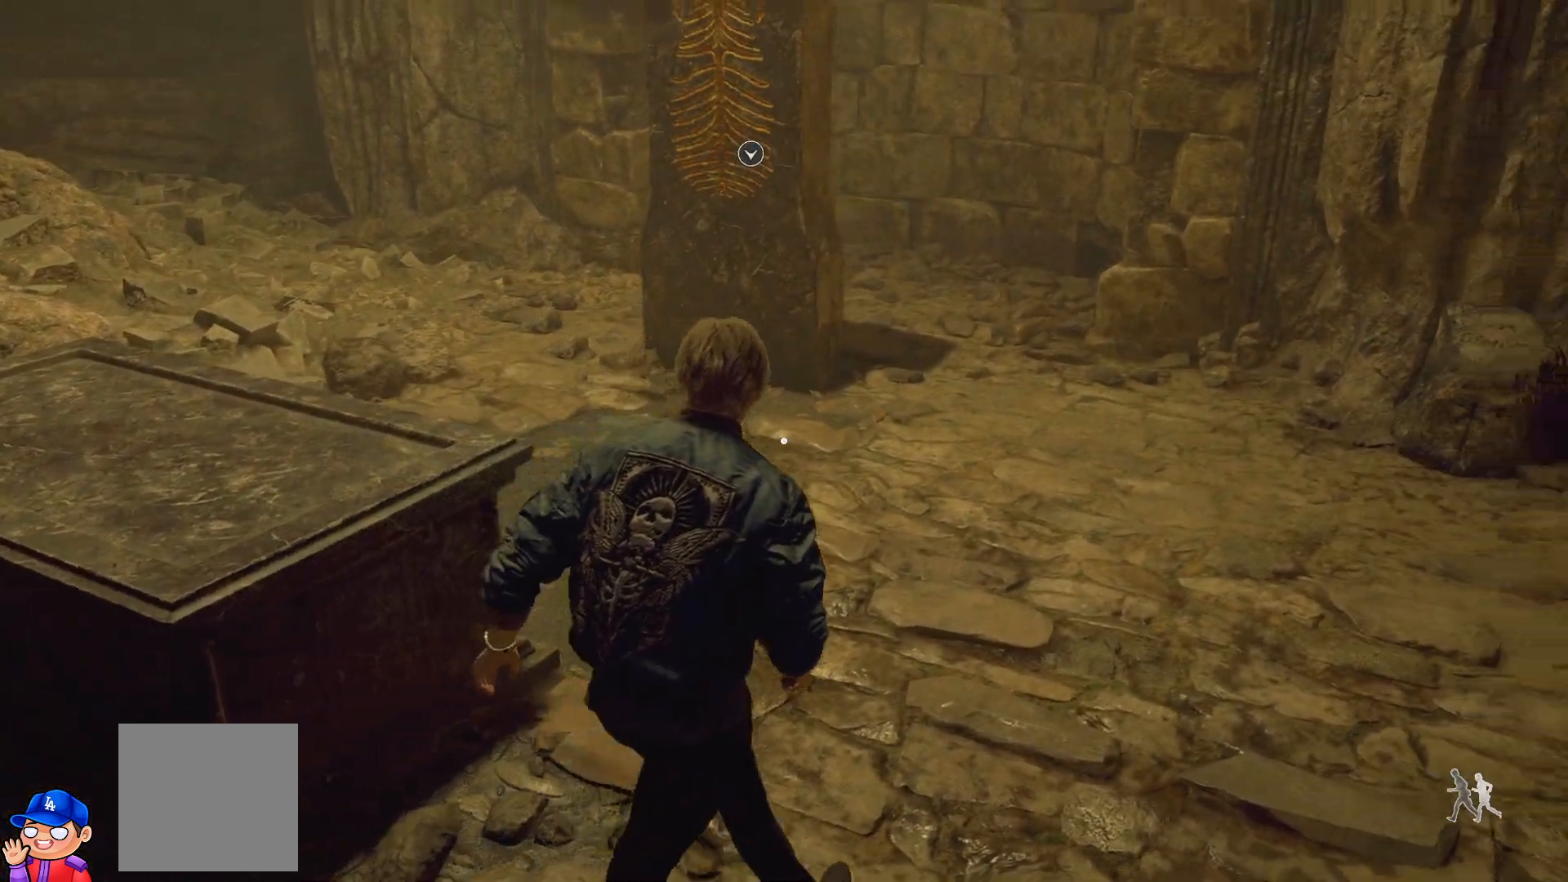
Gameplay with a controller (PlayStation layout); each line is a JSON object with the inputs held at the frame after it. "events" lists button and stick changes between this image and that frame as [ms after this image, input, new state], when the widget could be followed in between. Not read: L3 R3.
{"buttons": [], "left_stick": "down", "right_stick": "up", "events": [[17, "left_stick", "up"], [83, "left_stick", "left"], [183, "right_stick", "up-right"], [233, "left_stick", "down-left"], [383, "right_stick", "up"], [417, "left_stick", "down"]]}
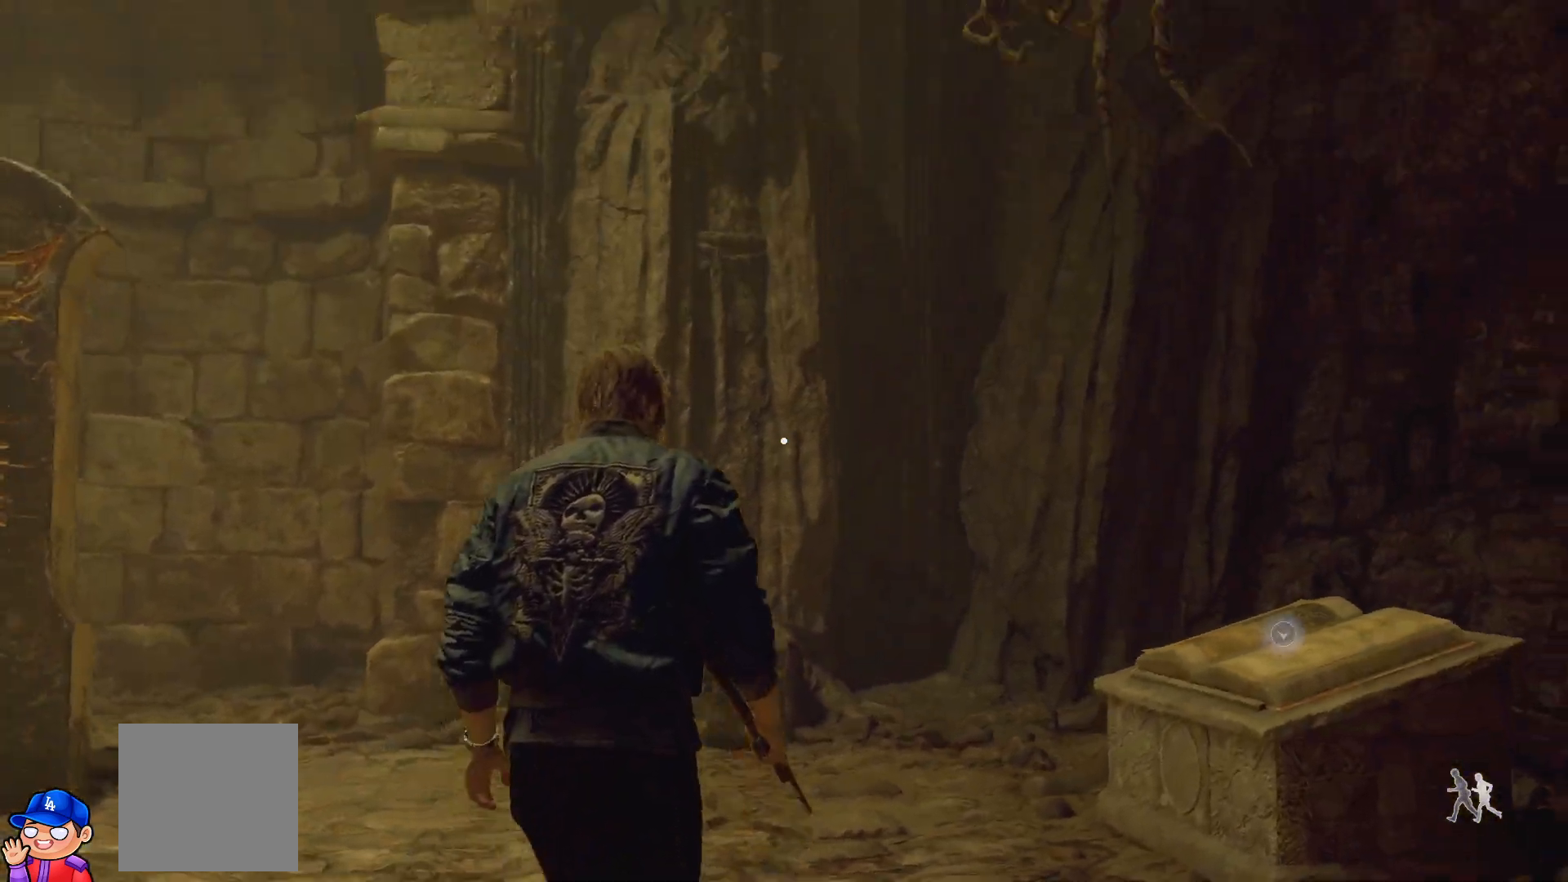
{"buttons": [], "left_stick": "down", "right_stick": "up-right", "events": [[67, "right_stick", "up-left"], [233, "right_stick", "up"], [417, "right_stick", "up-right"]]}
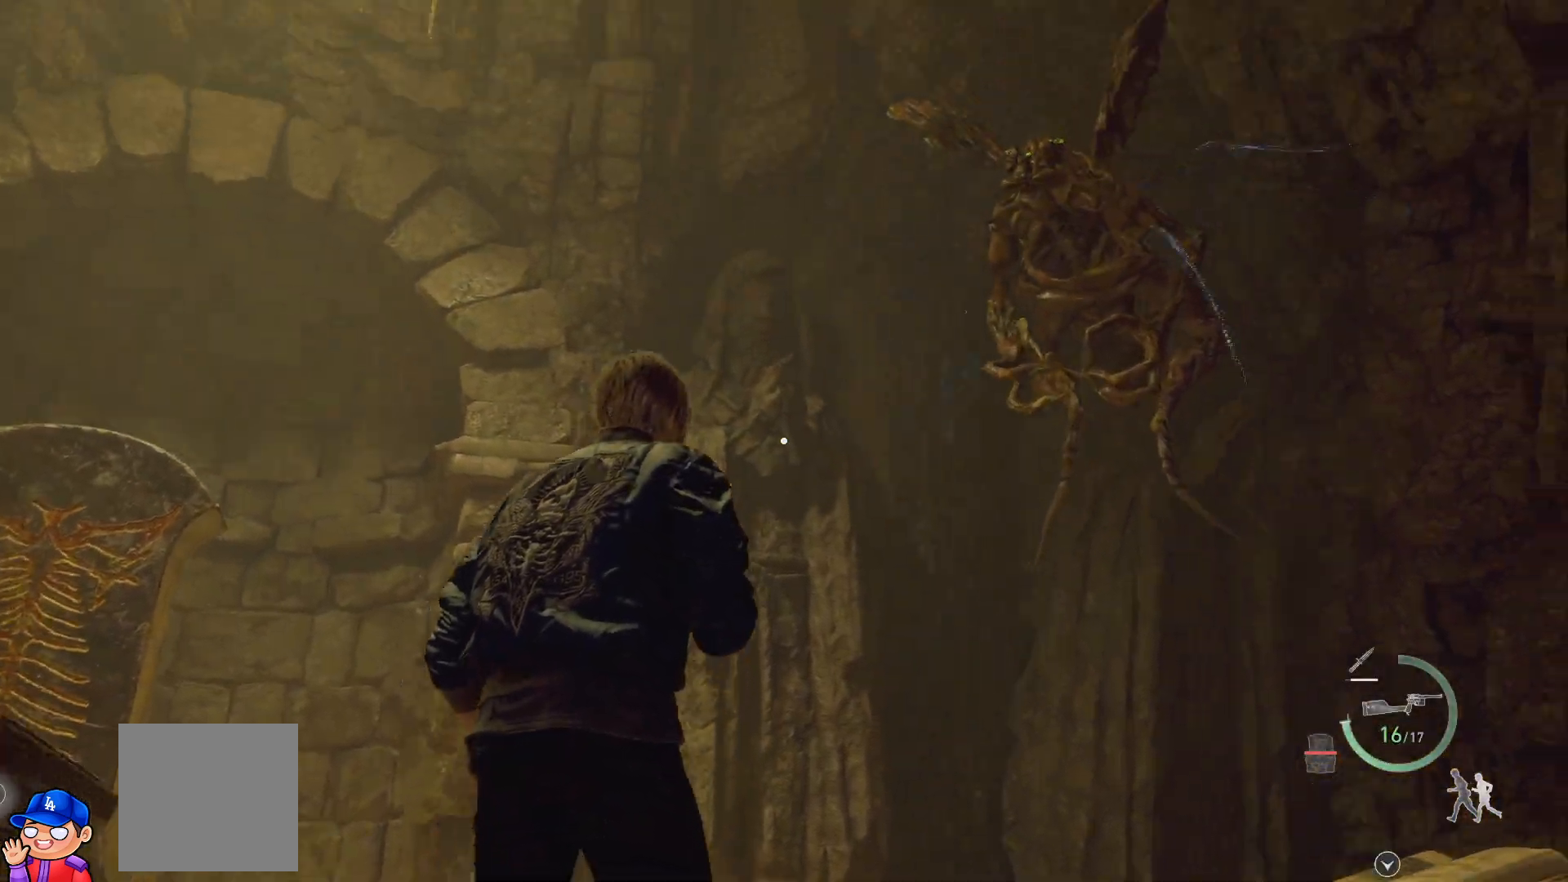
{"buttons": ["L2", "R2"], "left_stick": "center", "right_stick": "down", "events": [[117, "left_stick", "down-right"], [117, "right_stick", "right"], [133, "L2", "down"], [250, "right_stick", "down-right"], [283, "left_stick", "center"], [367, "right_stick", "down"], [417, "R2", "down"]]}
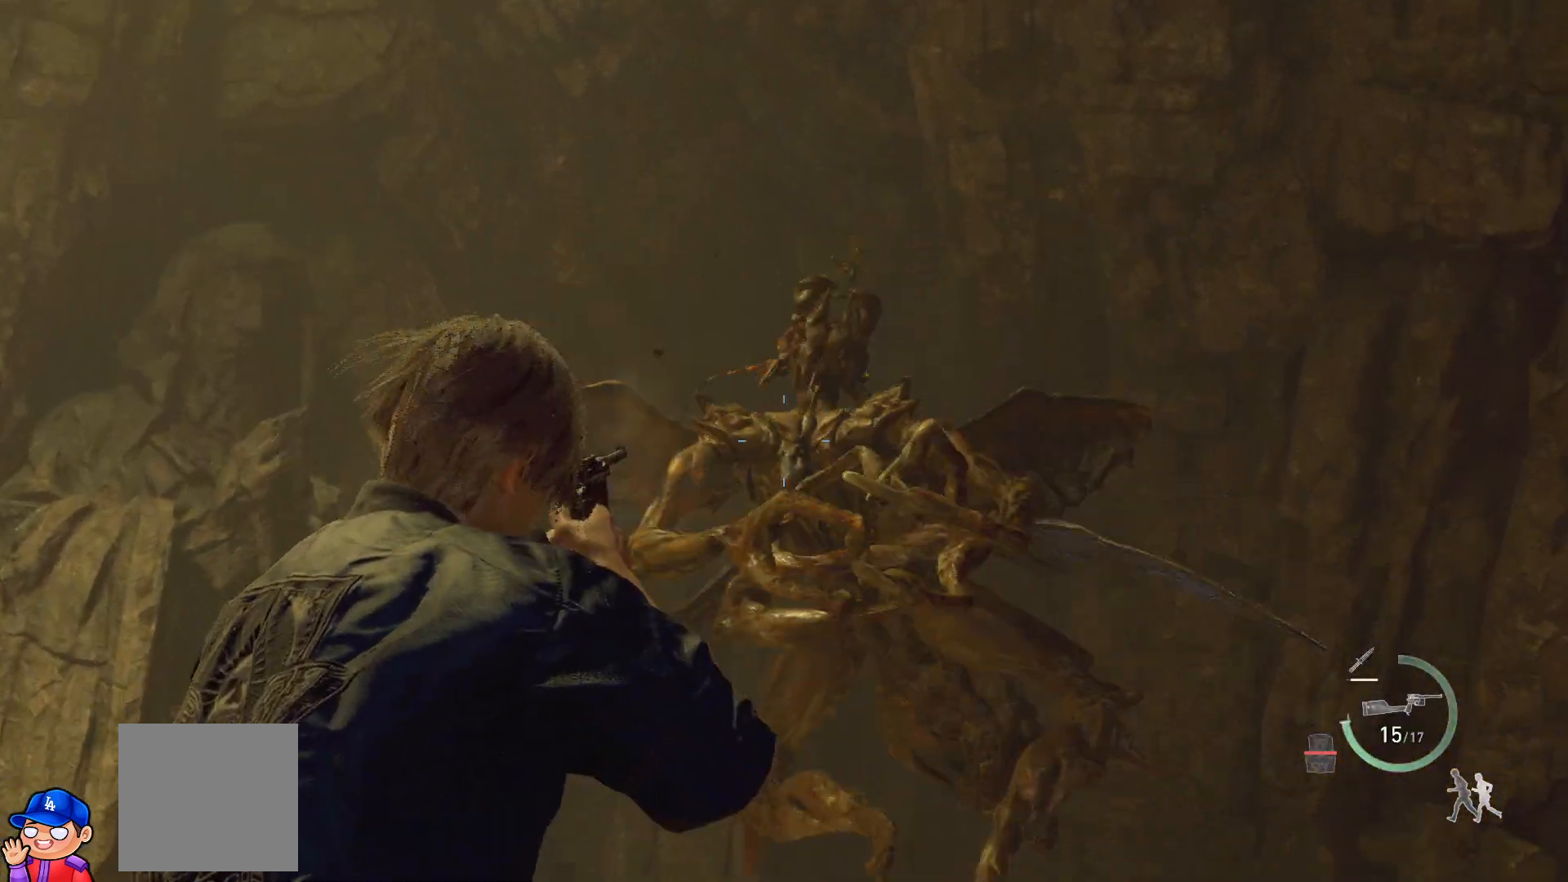
{"buttons": [], "left_stick": "up", "right_stick": "down", "events": [[83, "R2", "up"], [133, "right_stick", "center"], [250, "L2", "up"], [317, "right_stick", "down"], [383, "left_stick", "up"]]}
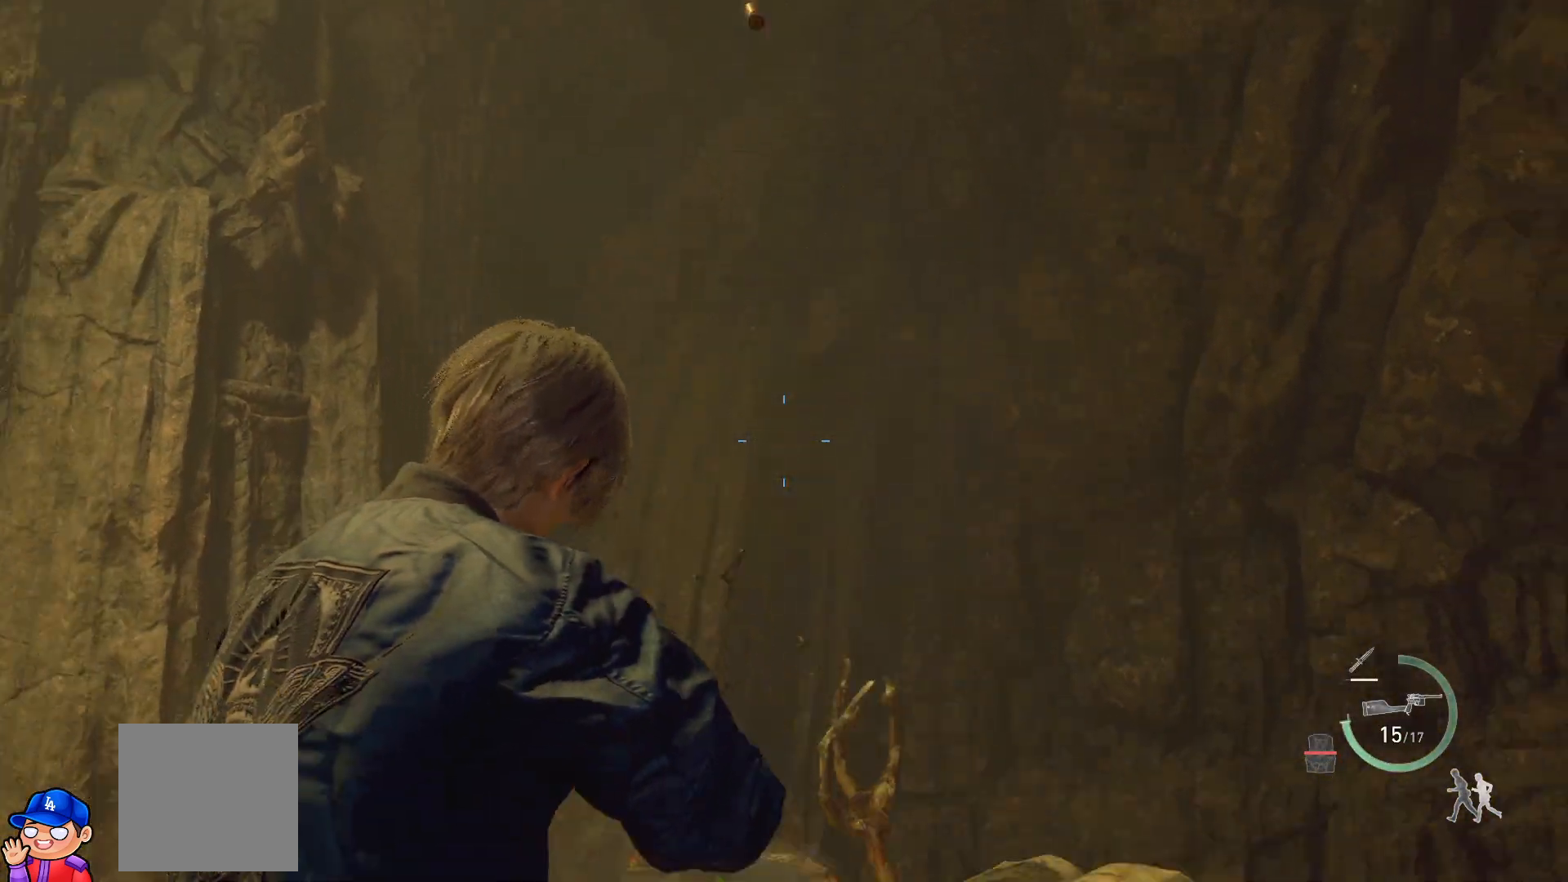
{"buttons": ["SQUARE"], "left_stick": "up", "right_stick": "center", "events": [[217, "right_stick", "center"], [350, "SQUARE", "down"], [433, "SQUARE", "up"], [500, "SQUARE", "down"]]}
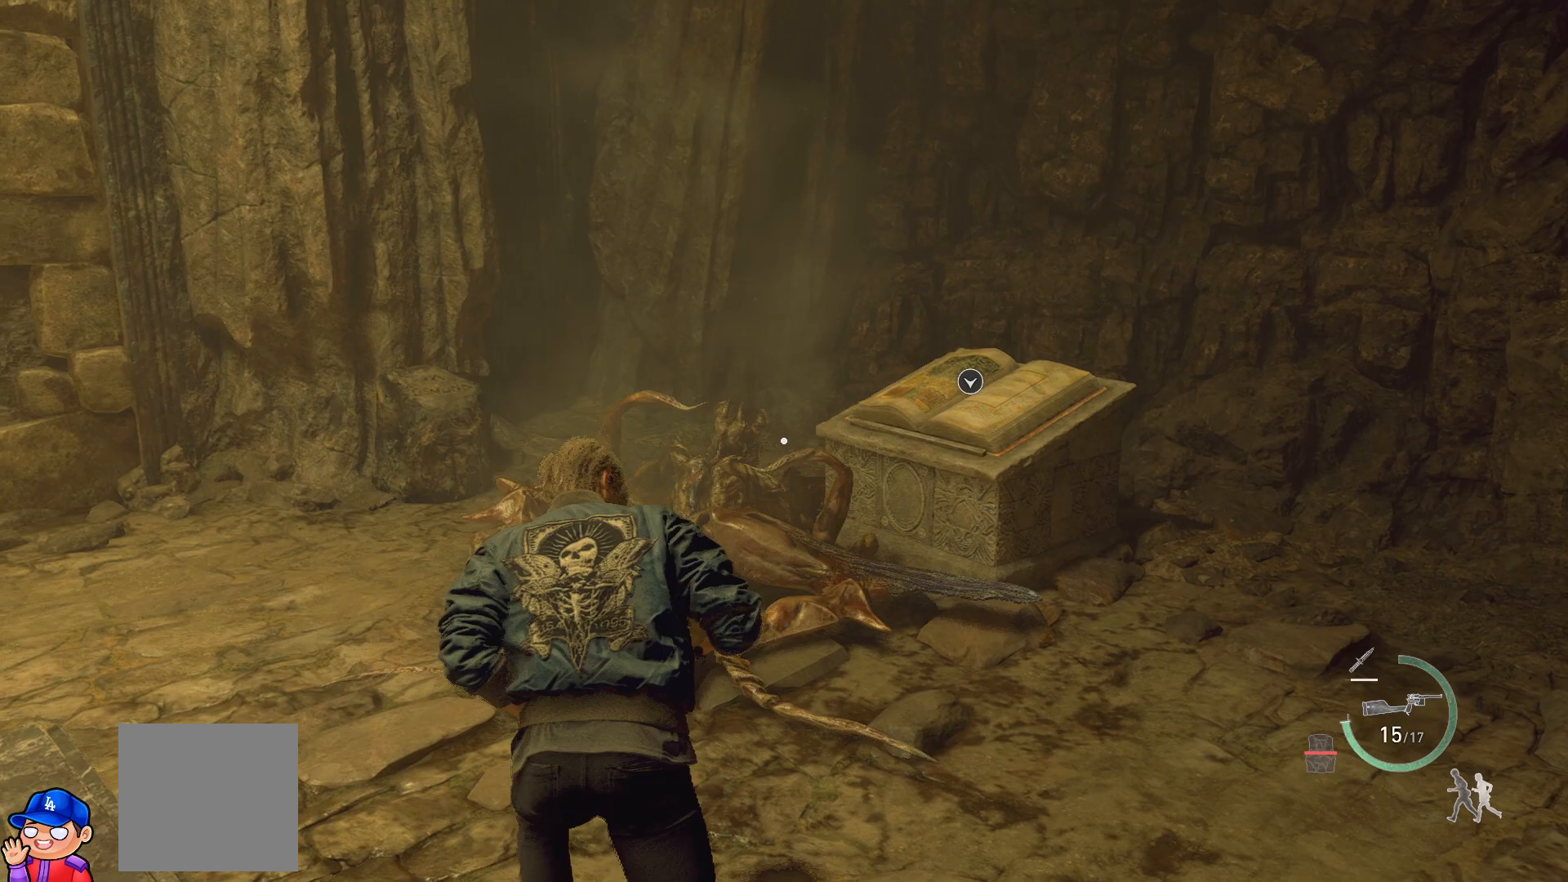
{"buttons": ["CROSS"], "left_stick": "center", "right_stick": "center", "events": [[100, "SQUARE", "up"], [250, "left_stick", "up-right"], [400, "CROSS", "down"], [400, "left_stick", "center"]]}
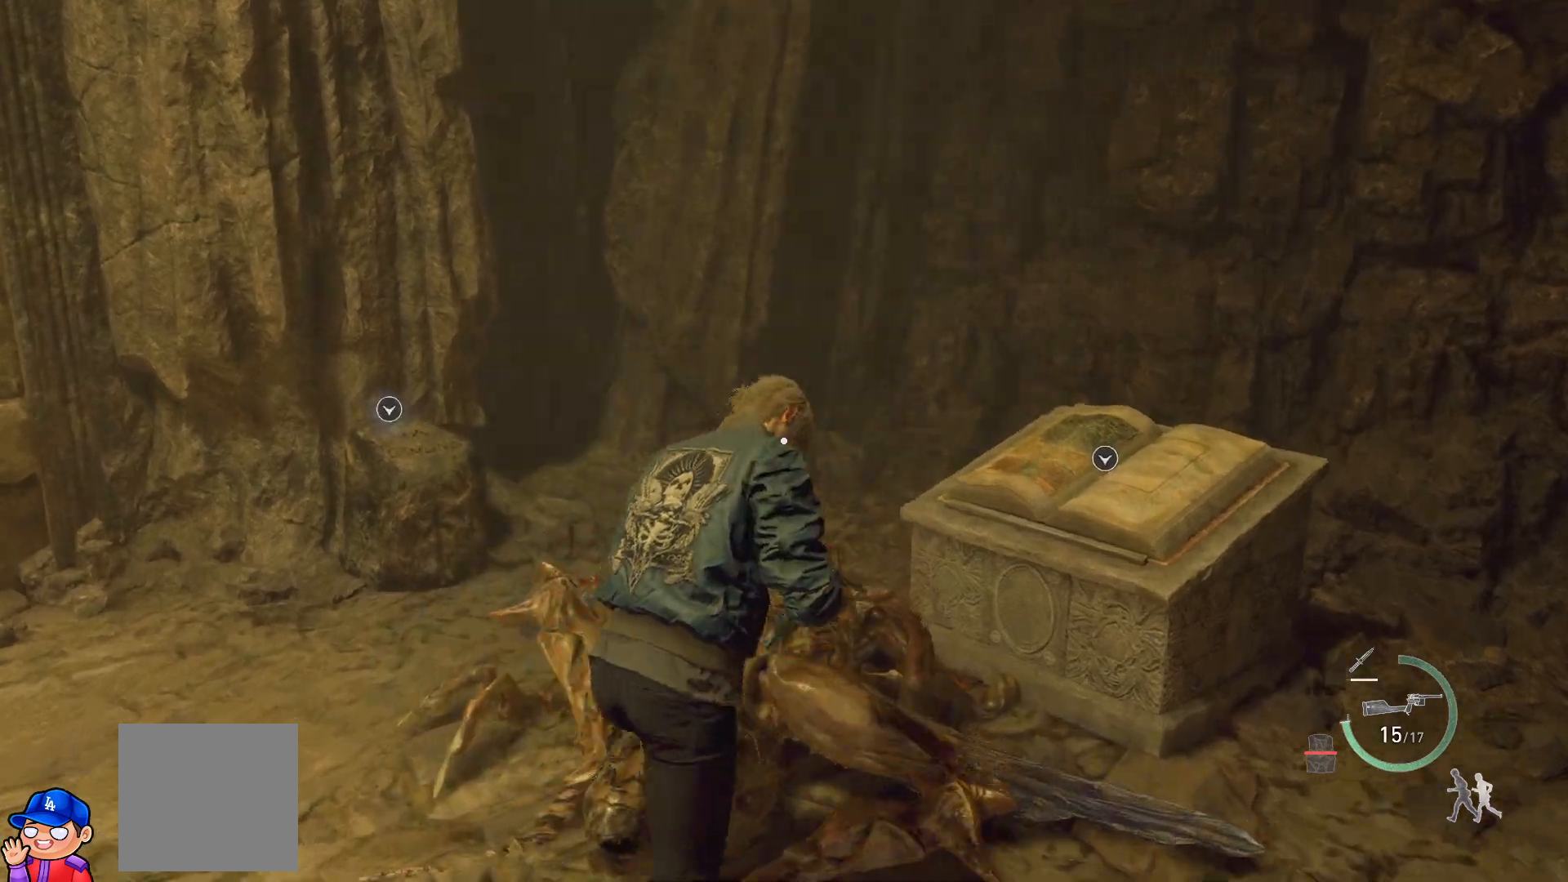
{"buttons": [], "left_stick": "left", "right_stick": "left", "events": [[67, "CROSS", "up"], [317, "left_stick", "left"], [317, "right_stick", "left"]]}
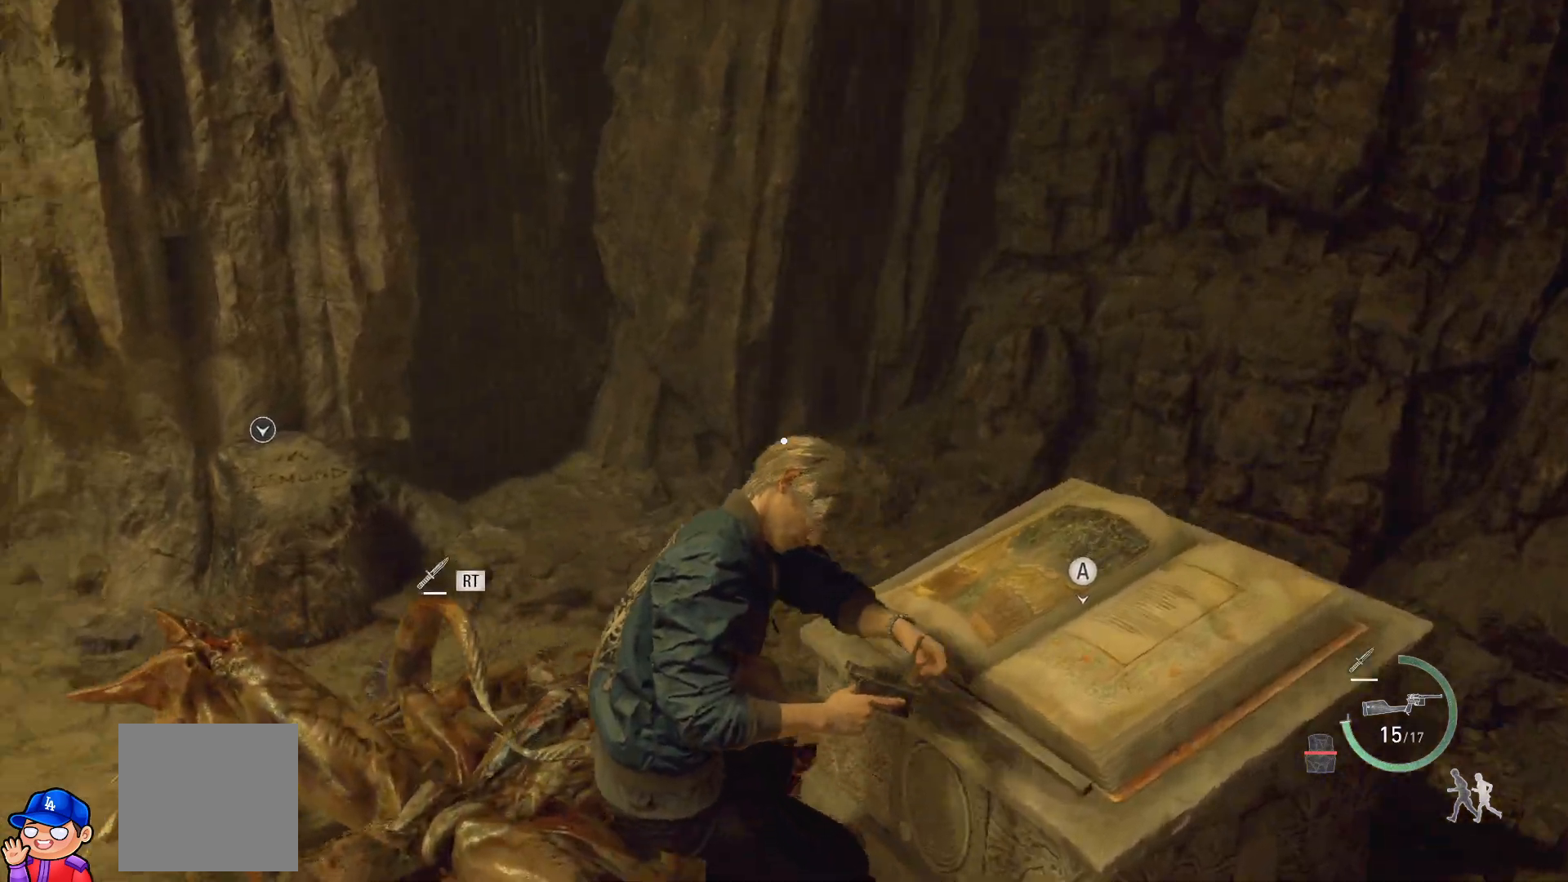
{"buttons": [], "left_stick": "center", "right_stick": "center", "events": [[133, "right_stick", "center"], [183, "CROSS", "down"], [283, "CROSS", "up"], [433, "left_stick", "center"]]}
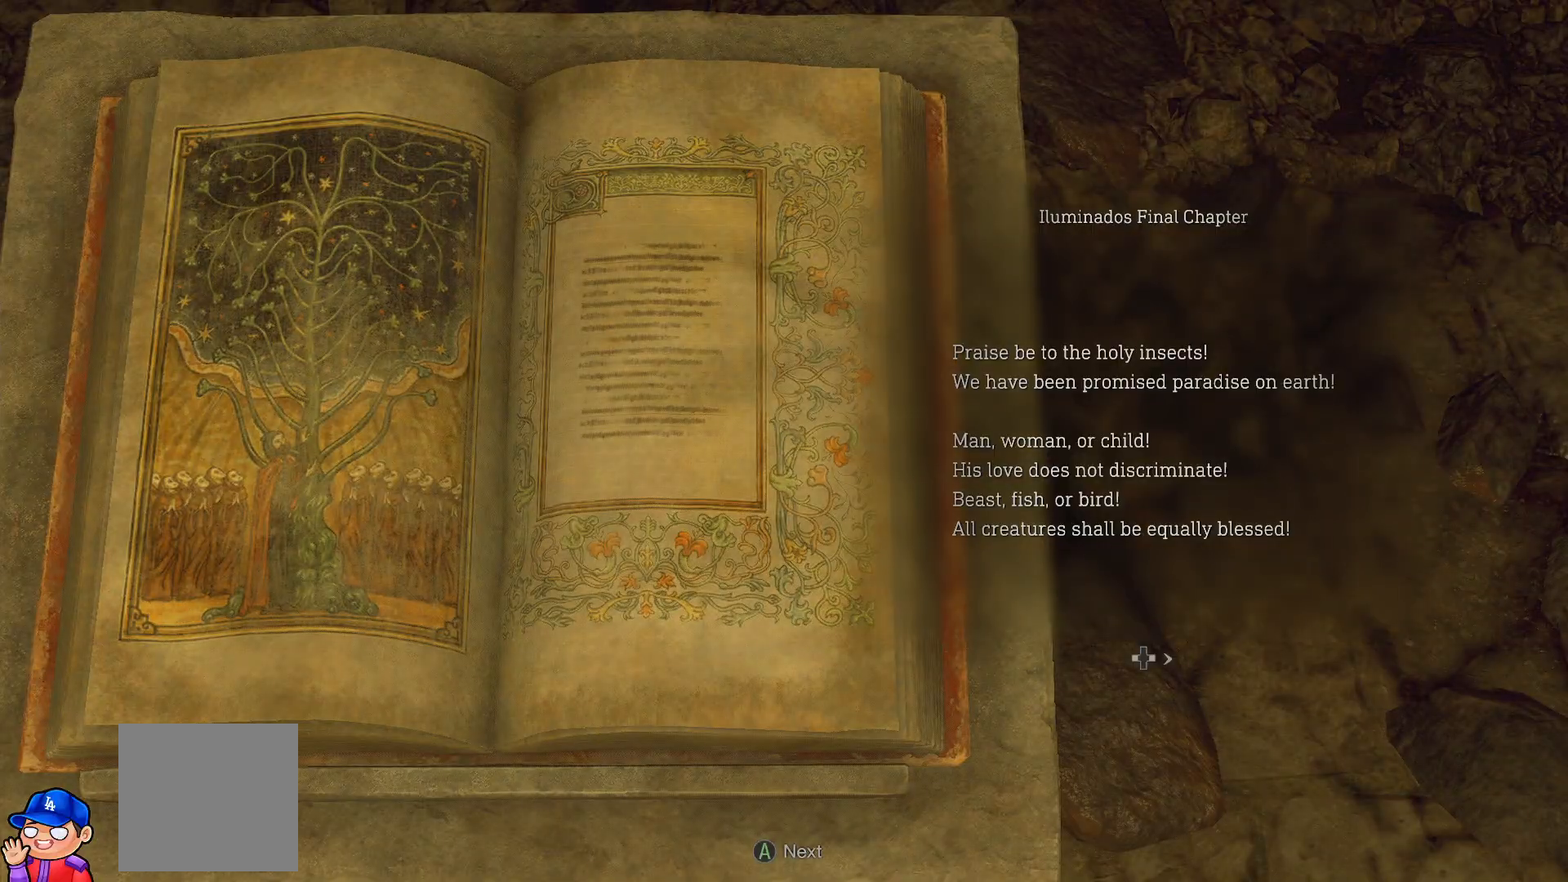
{"buttons": [], "left_stick": "center", "right_stick": "center", "events": []}
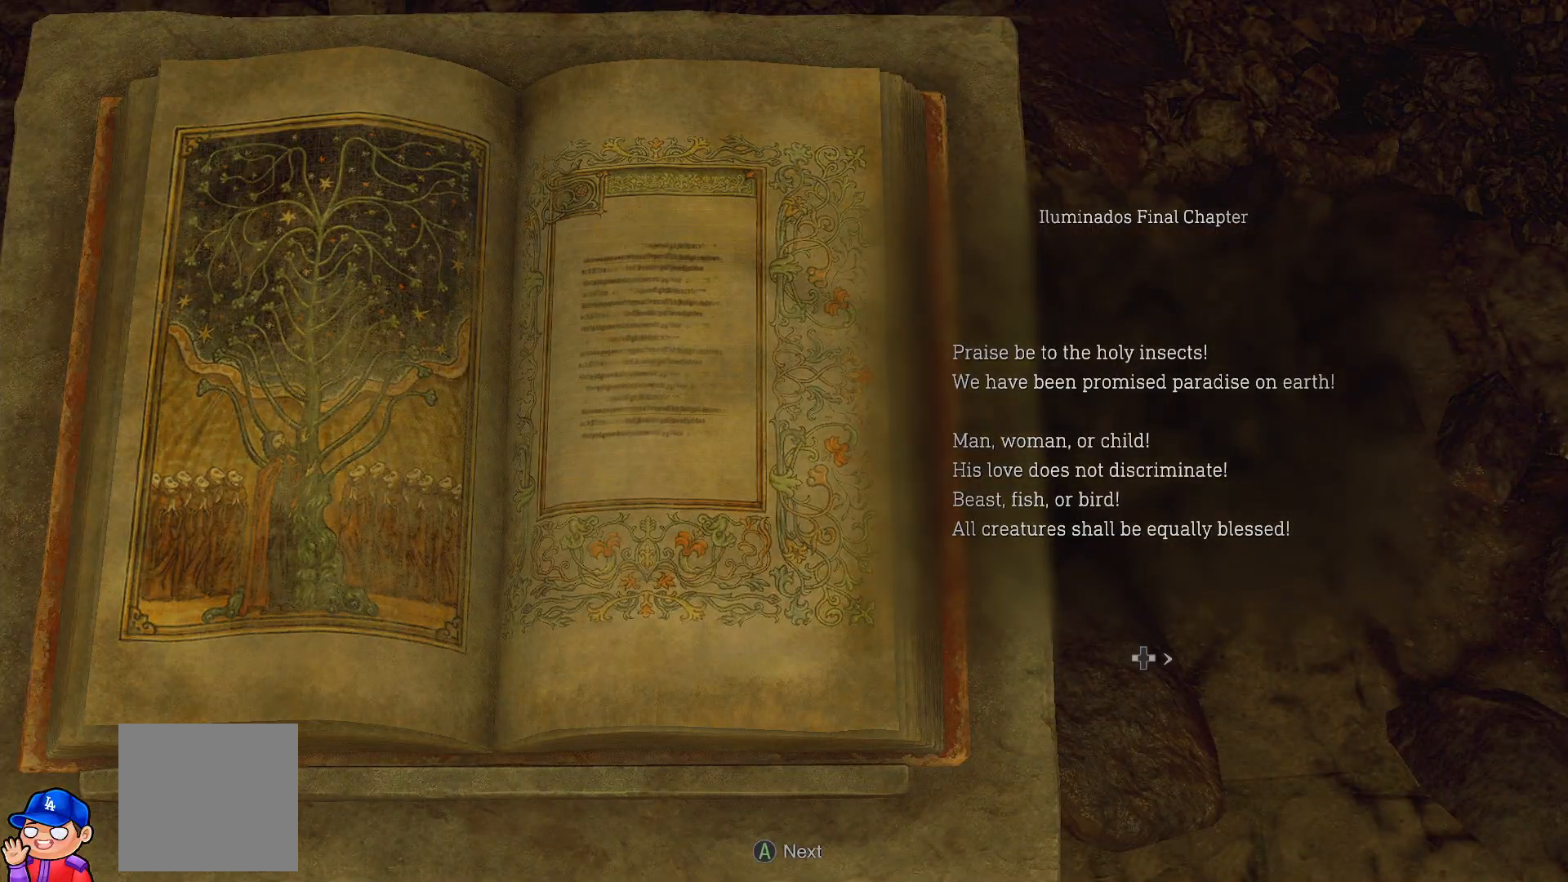
{"buttons": [], "left_stick": "center", "right_stick": "center", "events": [[350, "CROSS", "down"], [483, "CROSS", "up"]]}
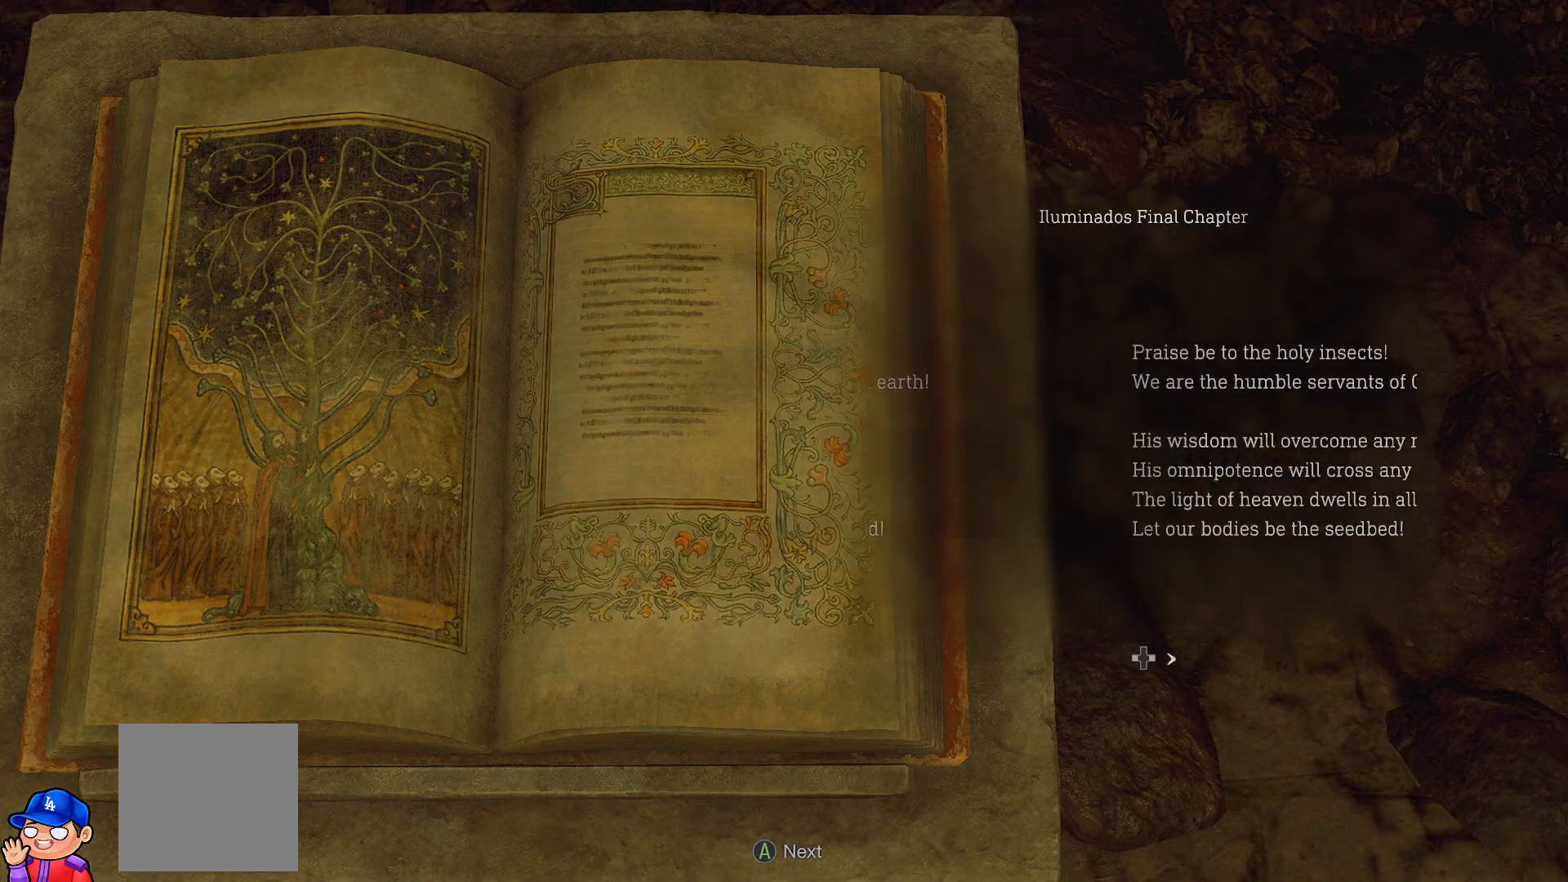
{"buttons": ["CROSS"], "left_stick": "center", "right_stick": "center", "events": [[33, "CROSS", "down"], [150, "CROSS", "up"], [217, "CROSS", "down"], [333, "CROSS", "up"], [400, "CROSS", "down"]]}
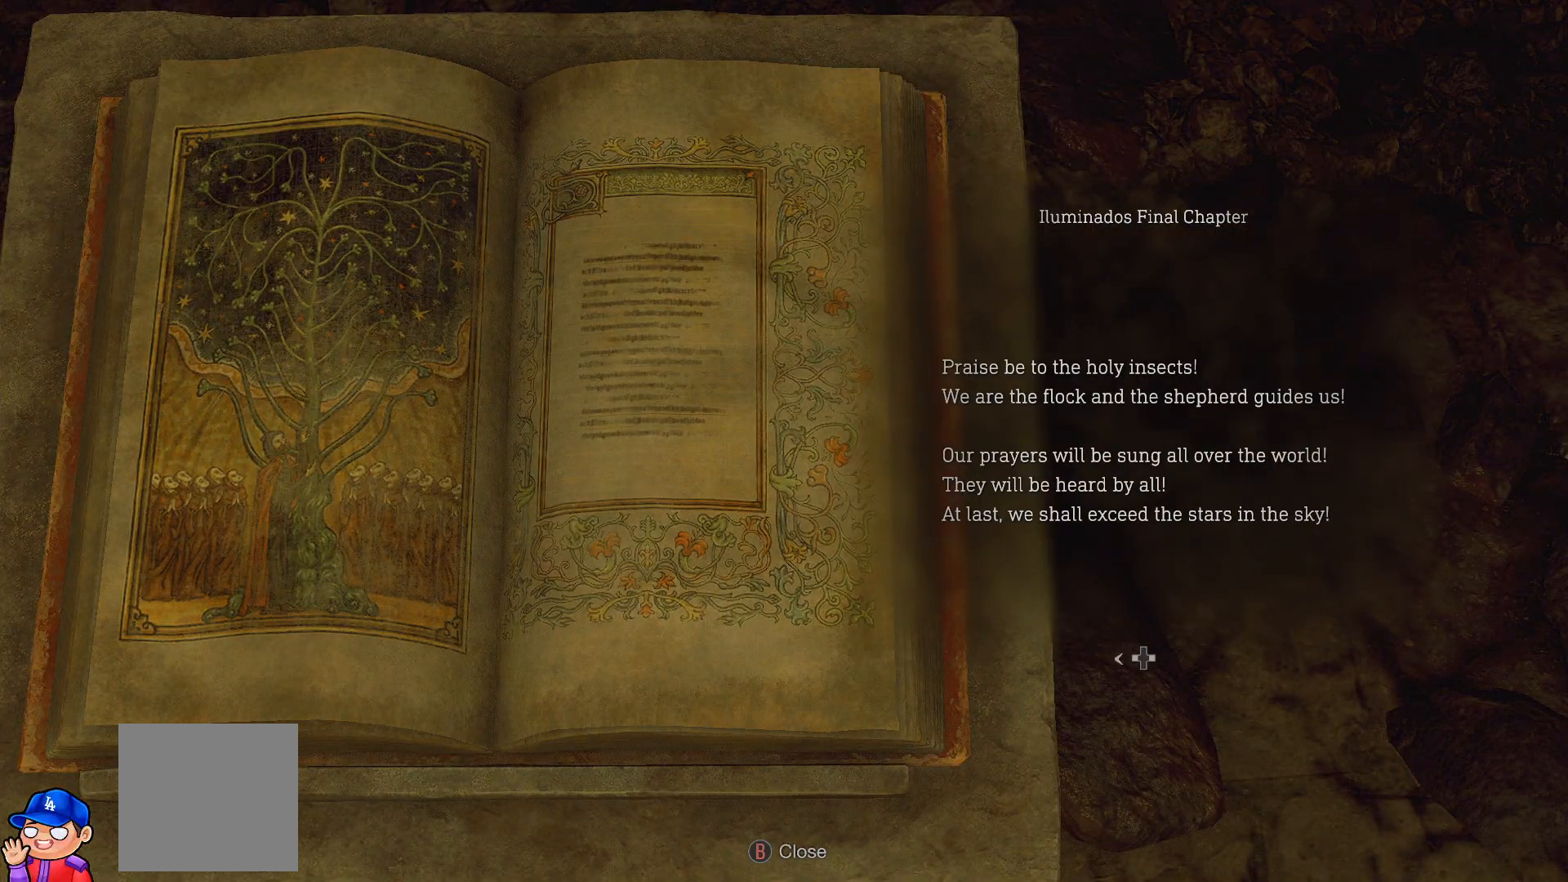
{"buttons": [], "left_stick": "left", "right_stick": "center", "events": [[50, "CROSS", "up"], [83, "CROSS", "down"], [200, "CROSS", "up"], [283, "CIRCLE", "down"], [367, "CIRCLE", "up"], [433, "left_stick", "left"]]}
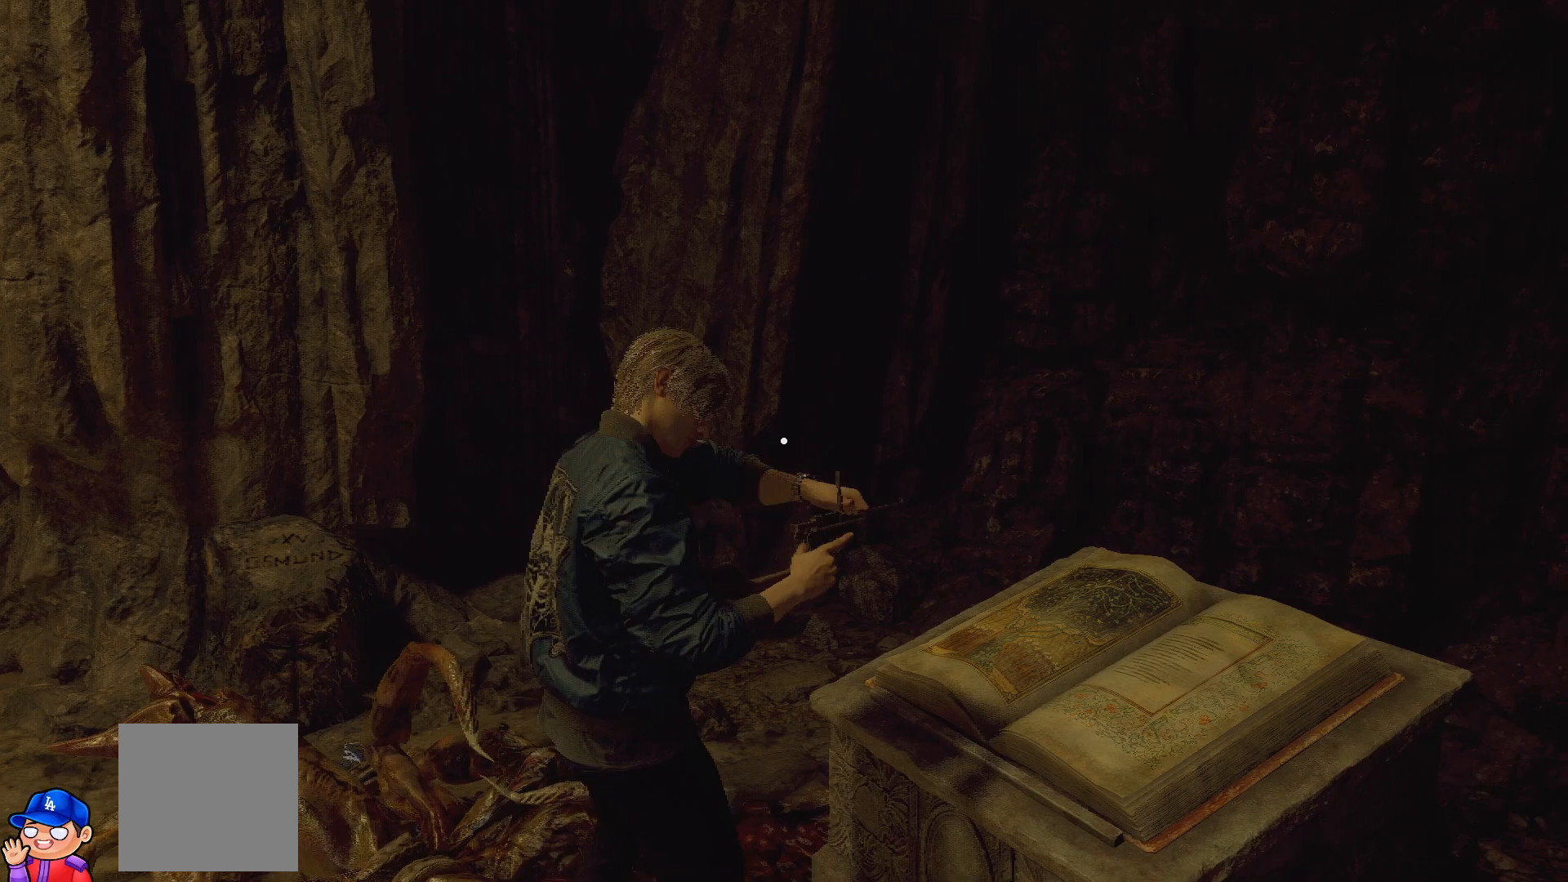
{"buttons": ["R2"], "left_stick": "center", "right_stick": "down-left", "events": [[250, "R2", "down"], [250, "right_stick", "down-left"], [383, "right_stick", "center"], [417, "R2", "up"], [417, "left_stick", "center"], [467, "R2", "down"], [500, "right_stick", "down-left"]]}
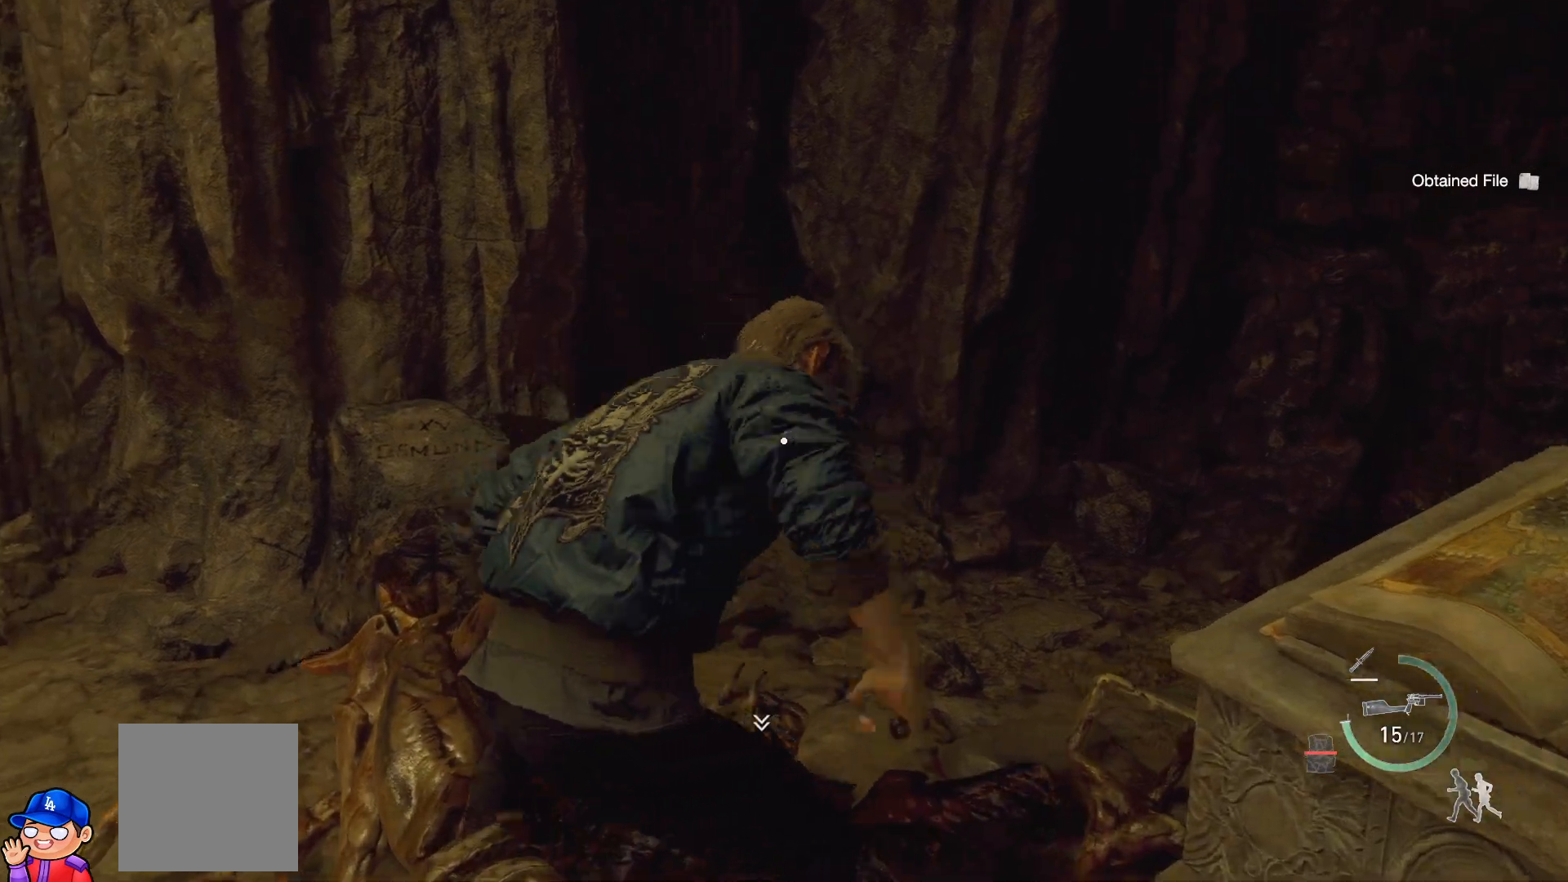
{"buttons": [], "left_stick": "center", "right_stick": "center", "events": [[83, "R2", "up"], [83, "right_stick", "center"], [183, "R2", "down"], [300, "R2", "up"]]}
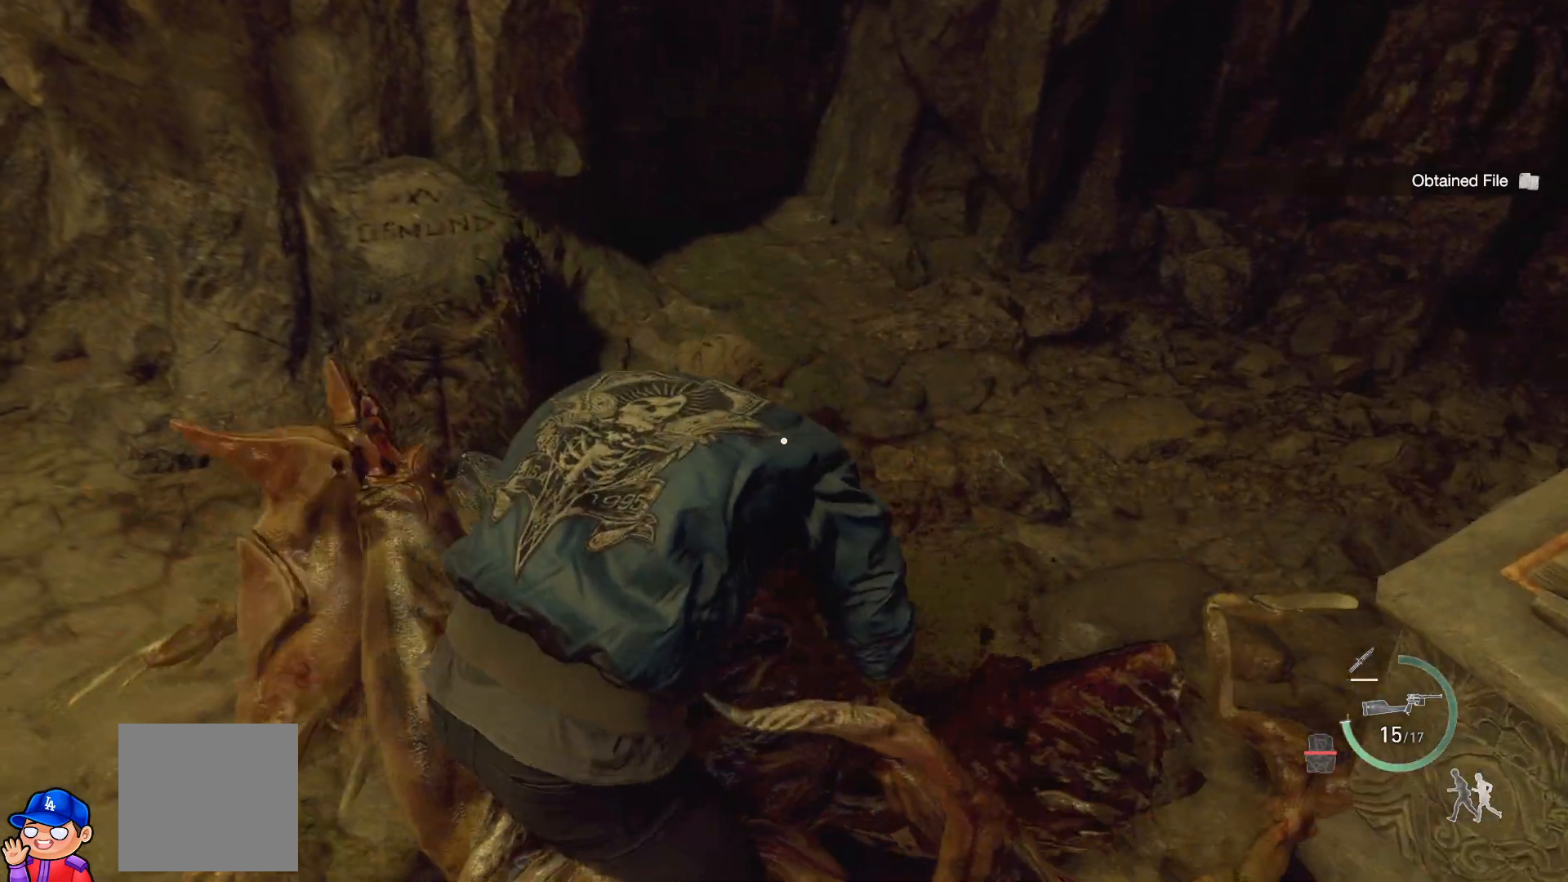
{"buttons": [], "left_stick": "up", "right_stick": "left", "events": [[17, "right_stick", "left"], [167, "left_stick", "up"]]}
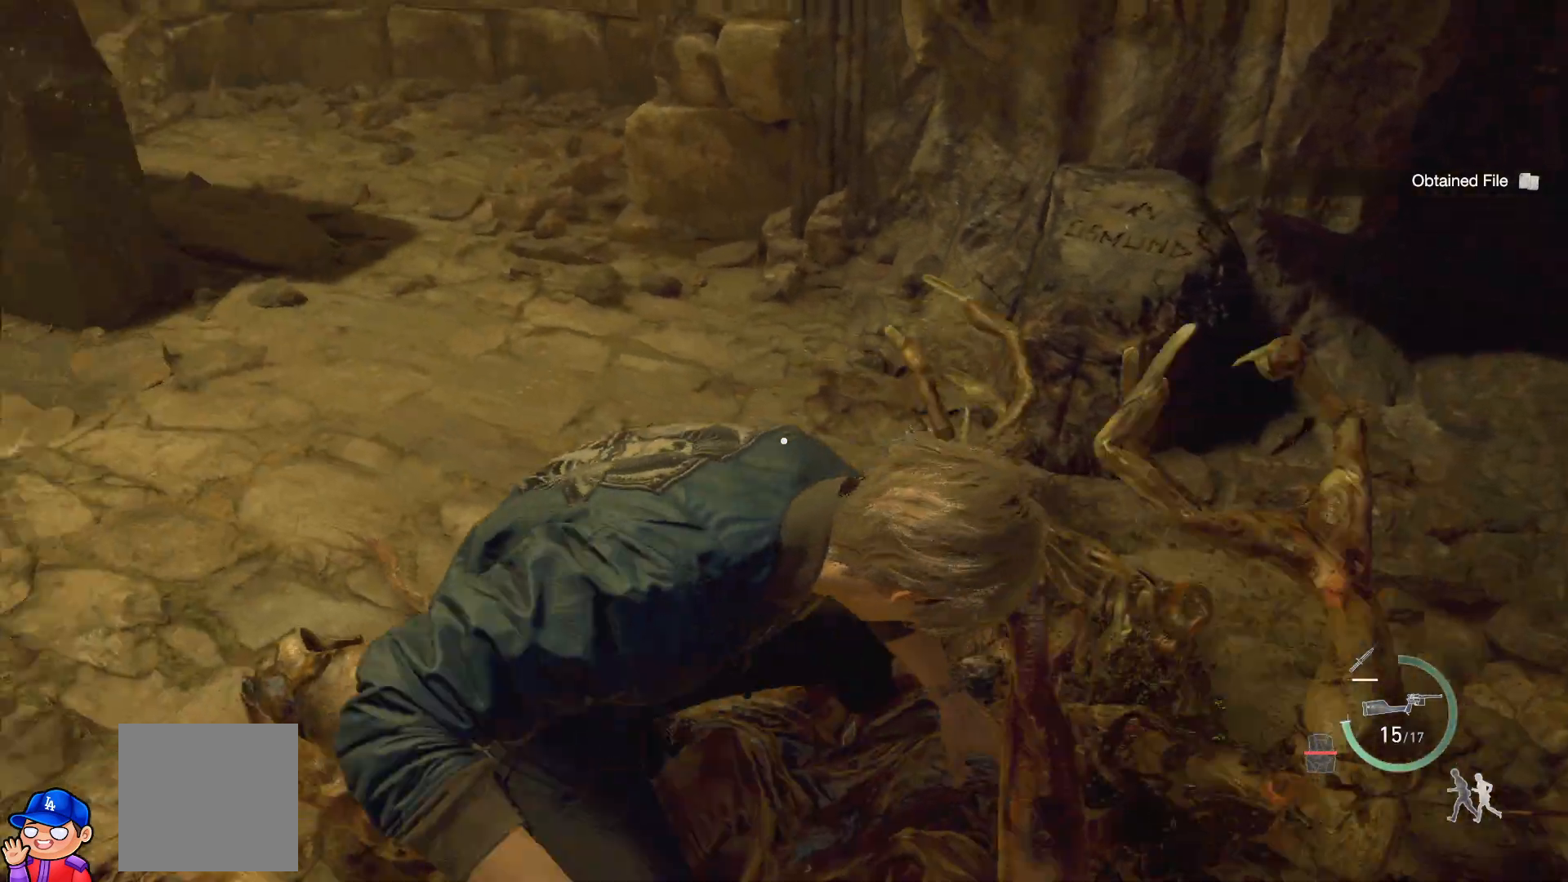
{"buttons": [], "left_stick": "up-right", "right_stick": "center", "events": [[17, "left_stick", "up-right"], [50, "right_stick", "center"], [167, "CROSS", "down"], [283, "CROSS", "up"], [417, "CROSS", "down"], [467, "CROSS", "up"]]}
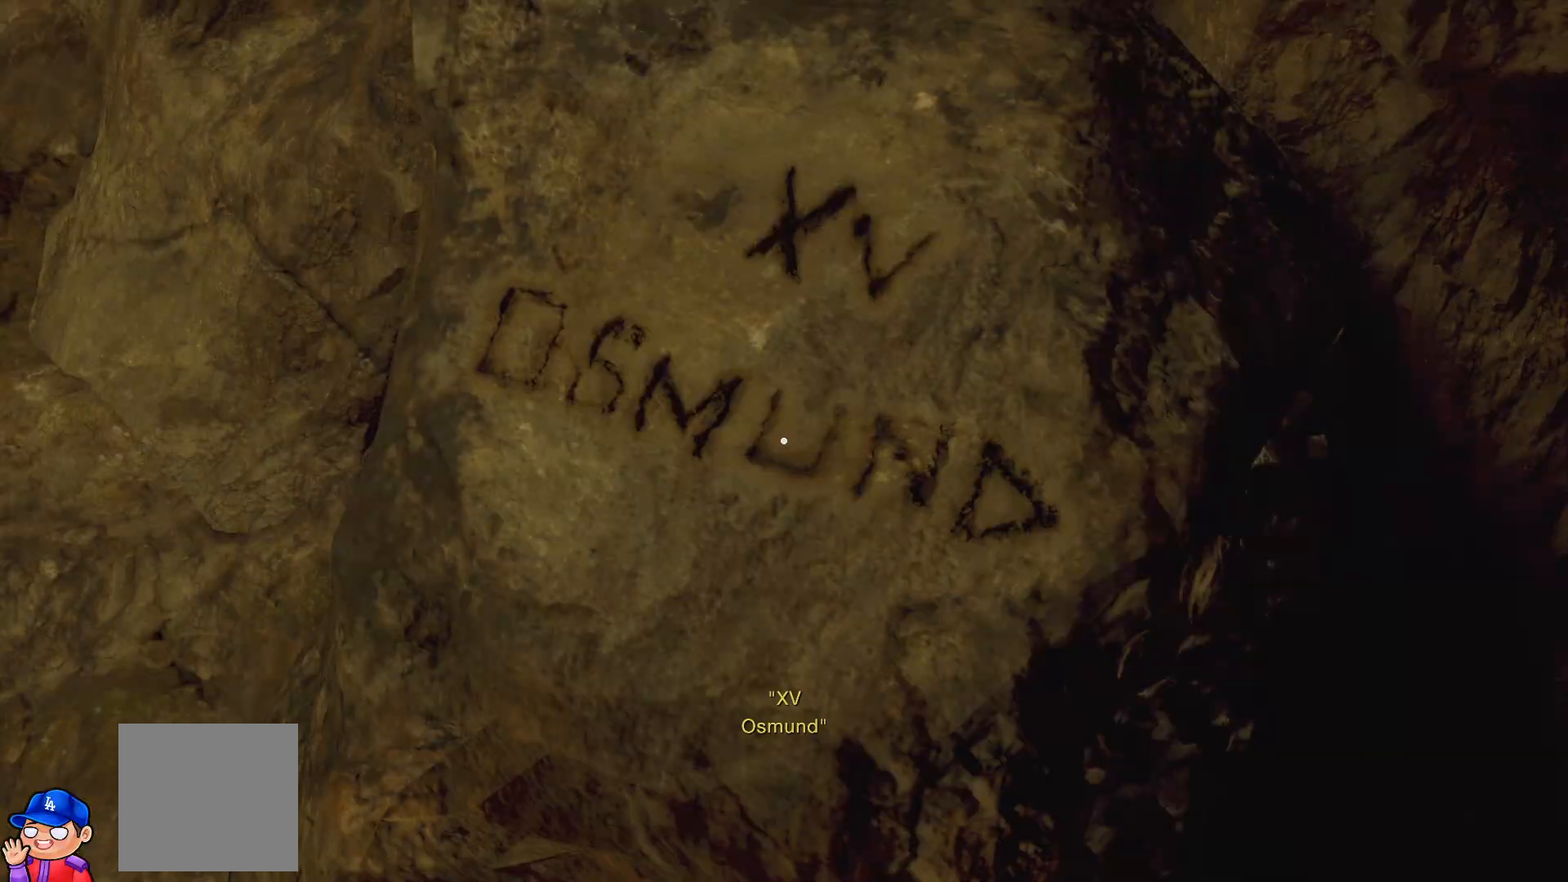
{"buttons": [], "left_stick": "center", "right_stick": "center", "events": [[33, "CROSS", "down"], [150, "CROSS", "up"], [217, "CROSS", "down"], [317, "CROSS", "up"], [400, "left_stick", "center"]]}
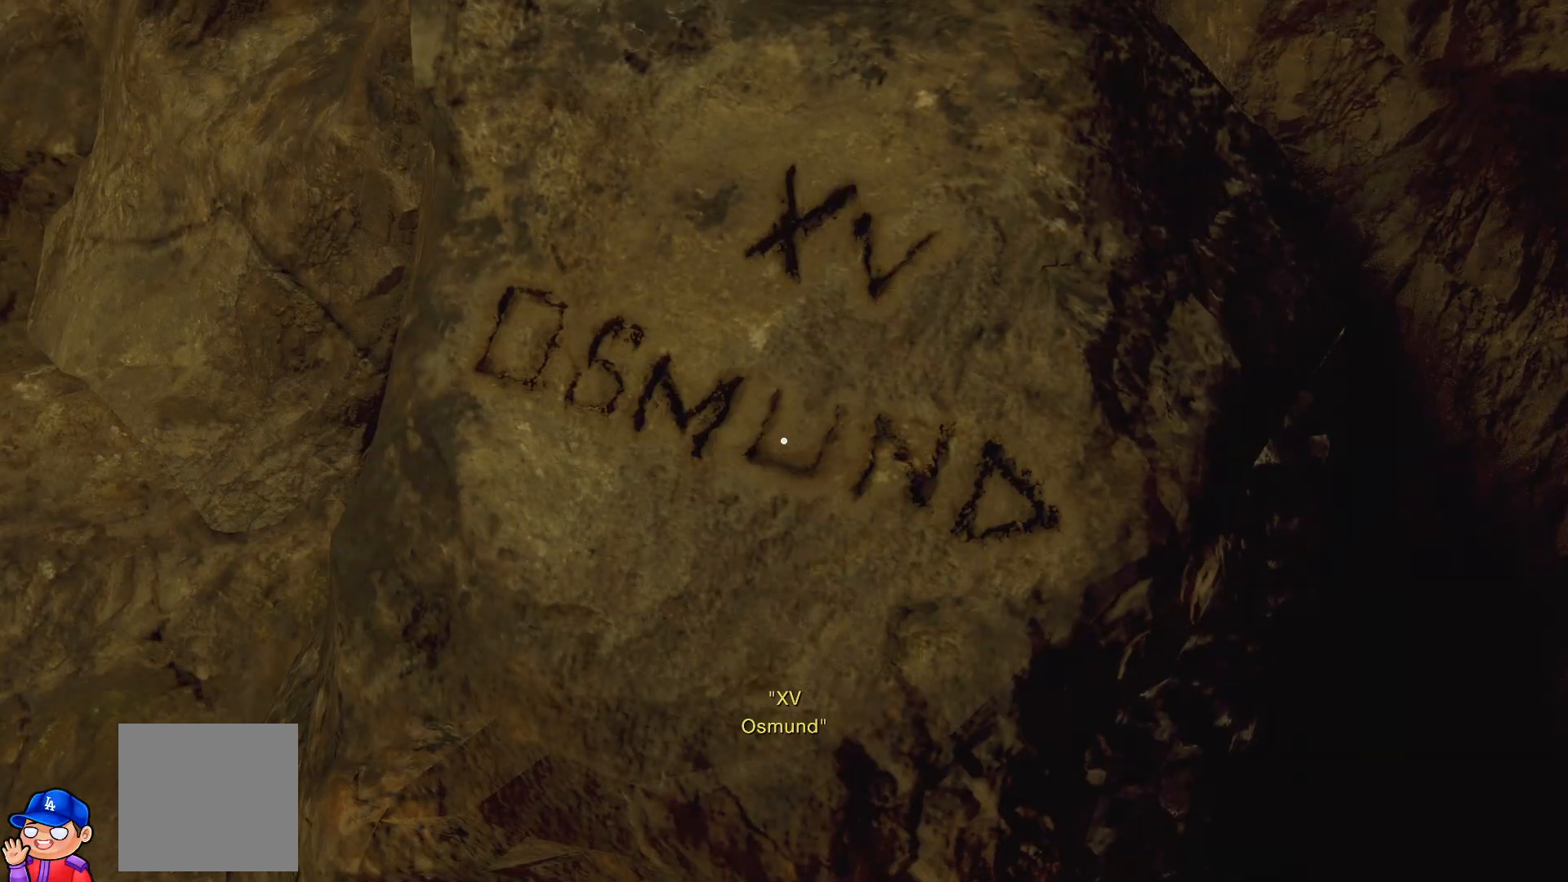
{"buttons": [], "left_stick": "center", "right_stick": "center", "events": []}
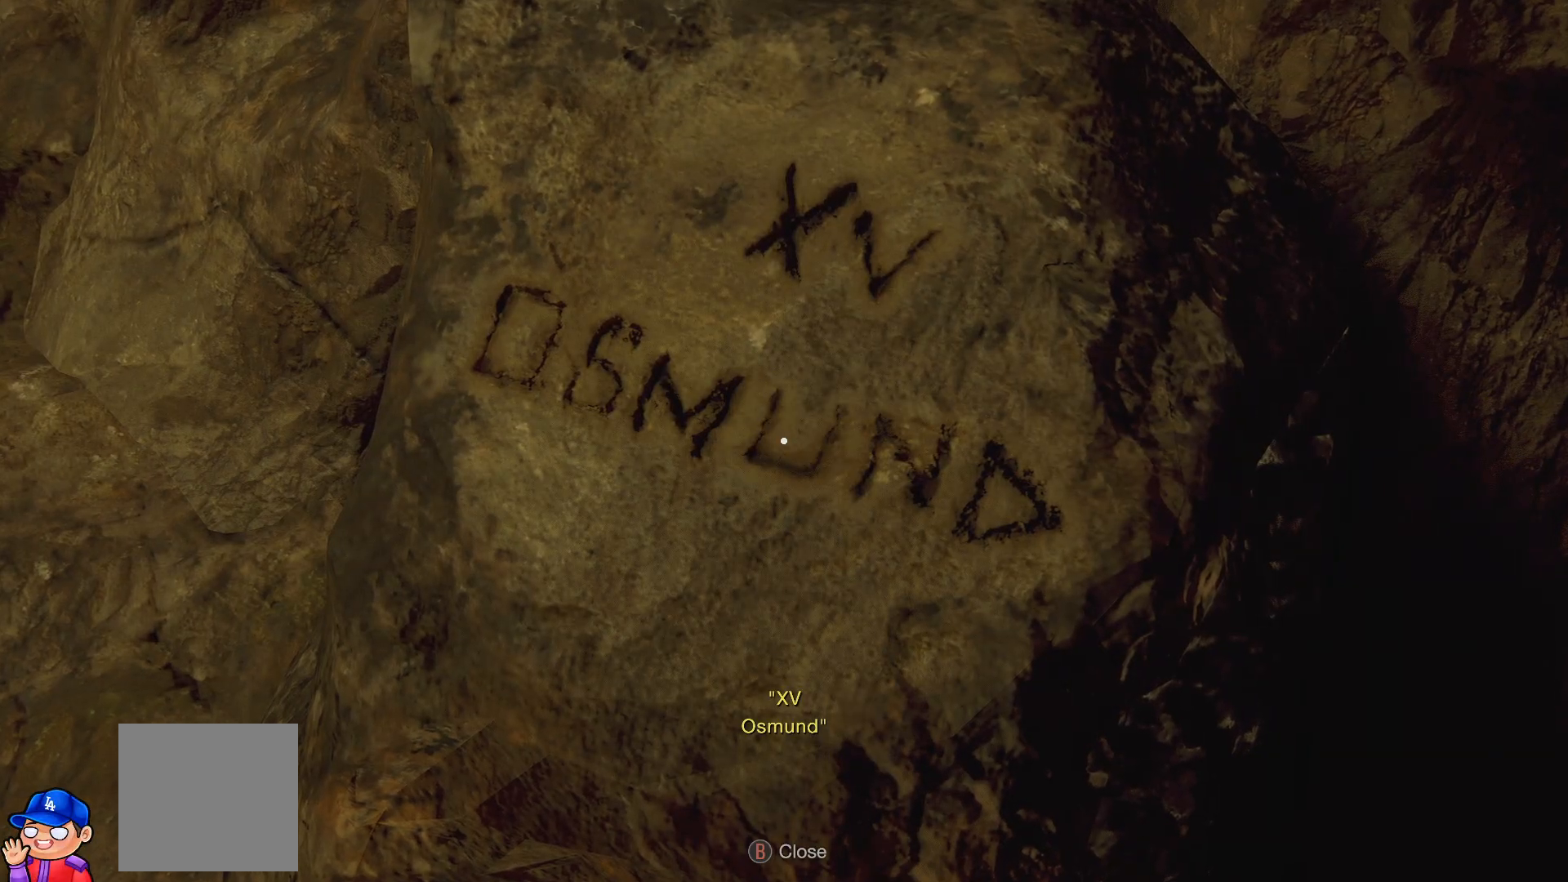
{"buttons": ["CIRCLE"], "left_stick": "center", "right_stick": "center", "events": [[350, "CIRCLE", "down"]]}
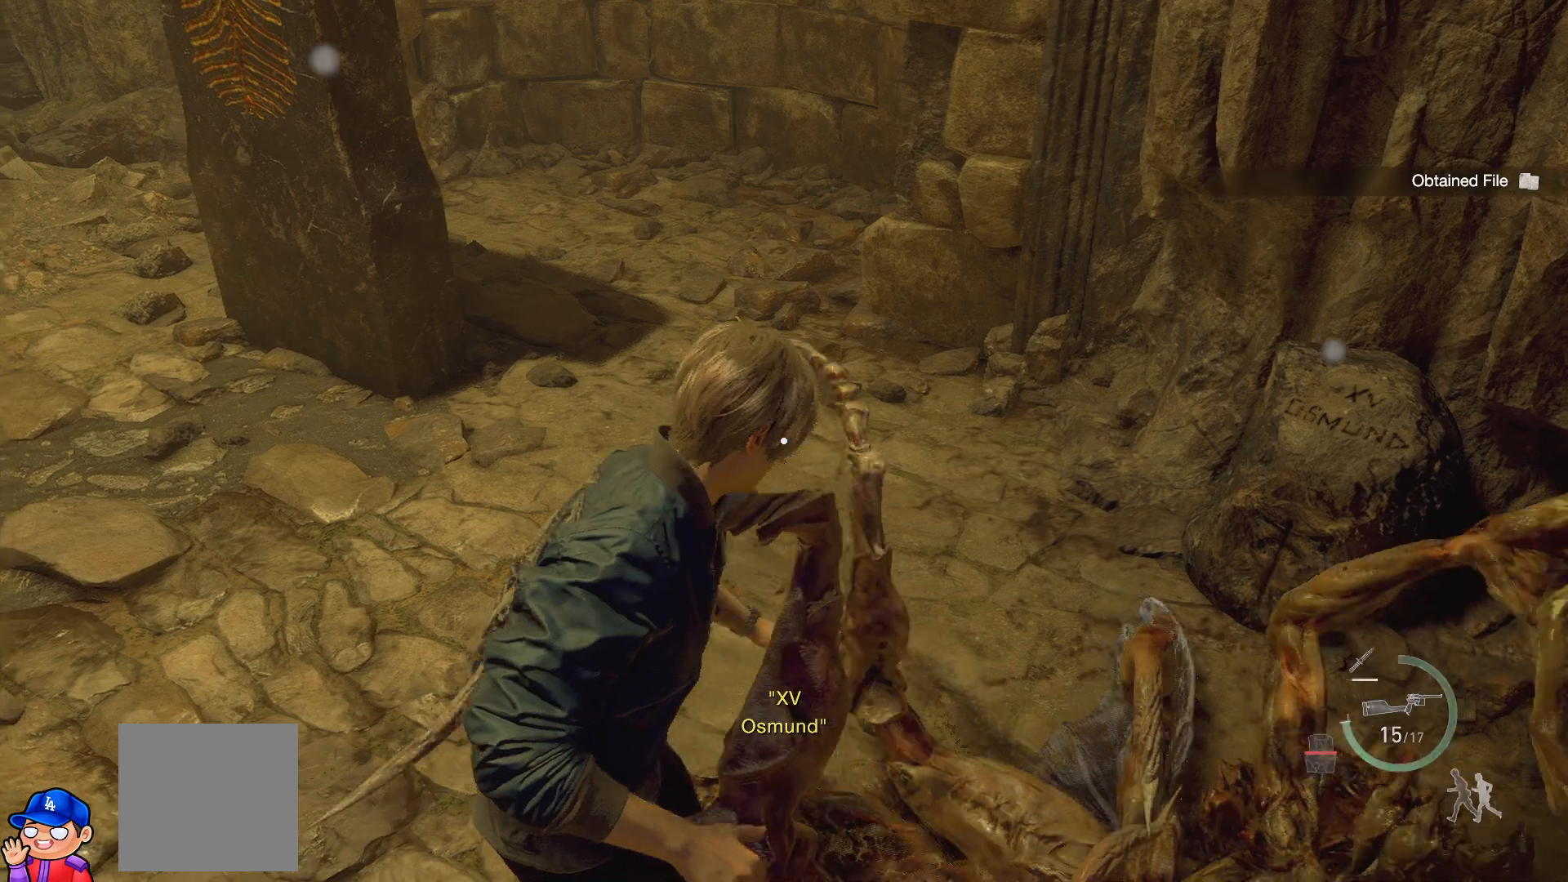
{"buttons": ["CROSS"], "left_stick": "right", "right_stick": "center", "events": [[17, "CIRCLE", "up"], [167, "left_stick", "up"], [183, "right_stick", "left"], [217, "left_stick", "up-right"], [467, "left_stick", "right"], [467, "right_stick", "center"], [500, "CROSS", "down"]]}
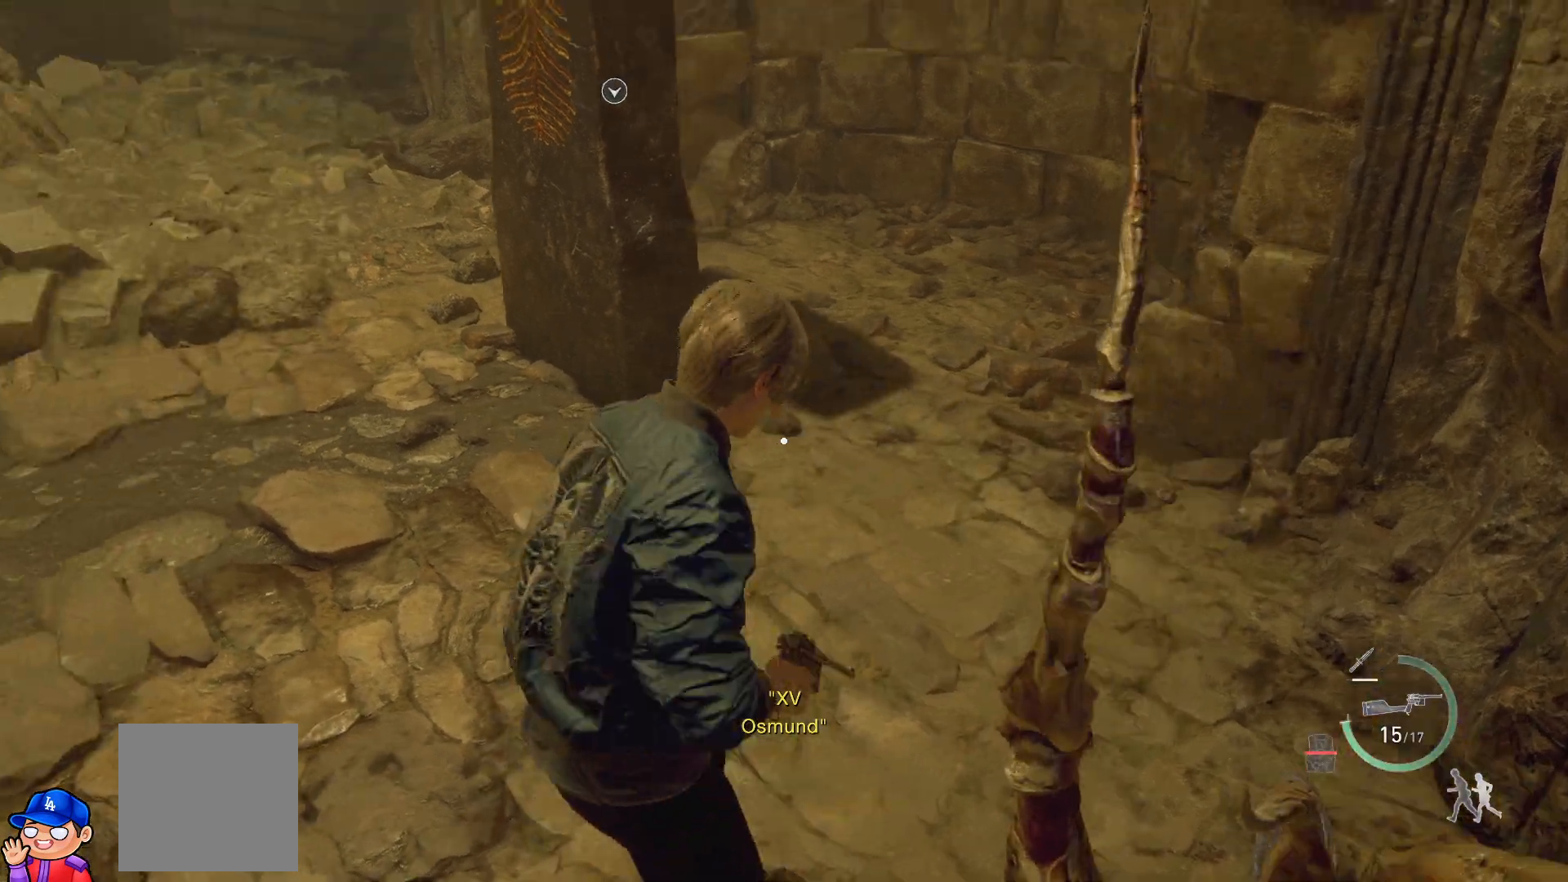
{"buttons": [], "left_stick": "down-left", "right_stick": "right", "events": [[17, "left_stick", "down-right"], [117, "CROSS", "up"], [267, "left_stick", "left"], [317, "right_stick", "right"], [500, "left_stick", "down-left"]]}
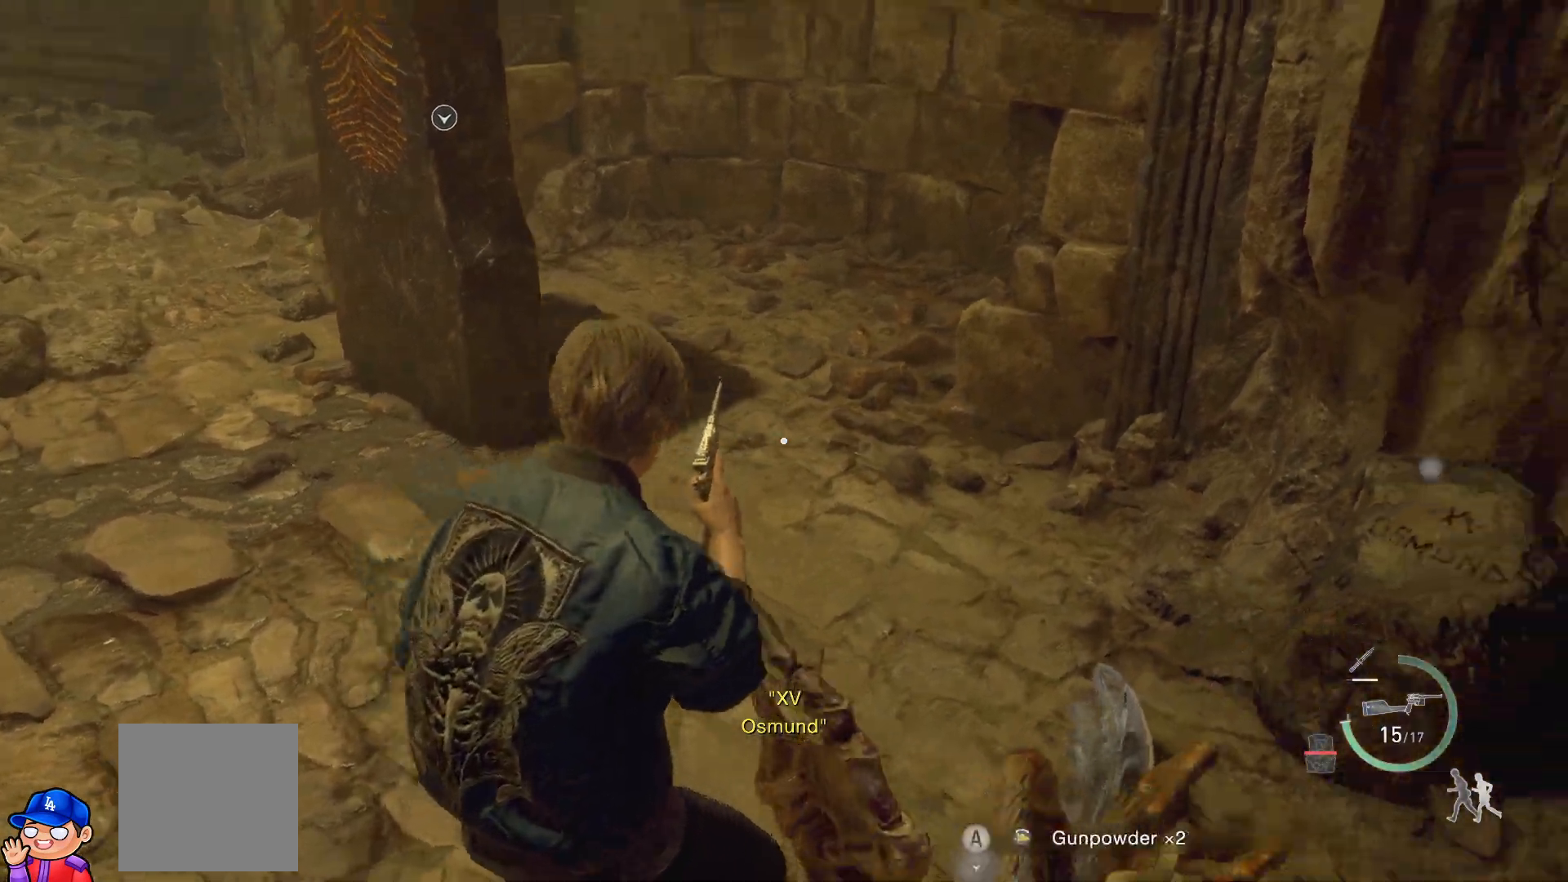
{"buttons": [], "left_stick": "up", "right_stick": "center", "events": [[150, "left_stick", "center"], [317, "right_stick", "center"], [333, "left_stick", "up"], [383, "CROSS", "down"], [483, "CROSS", "up"]]}
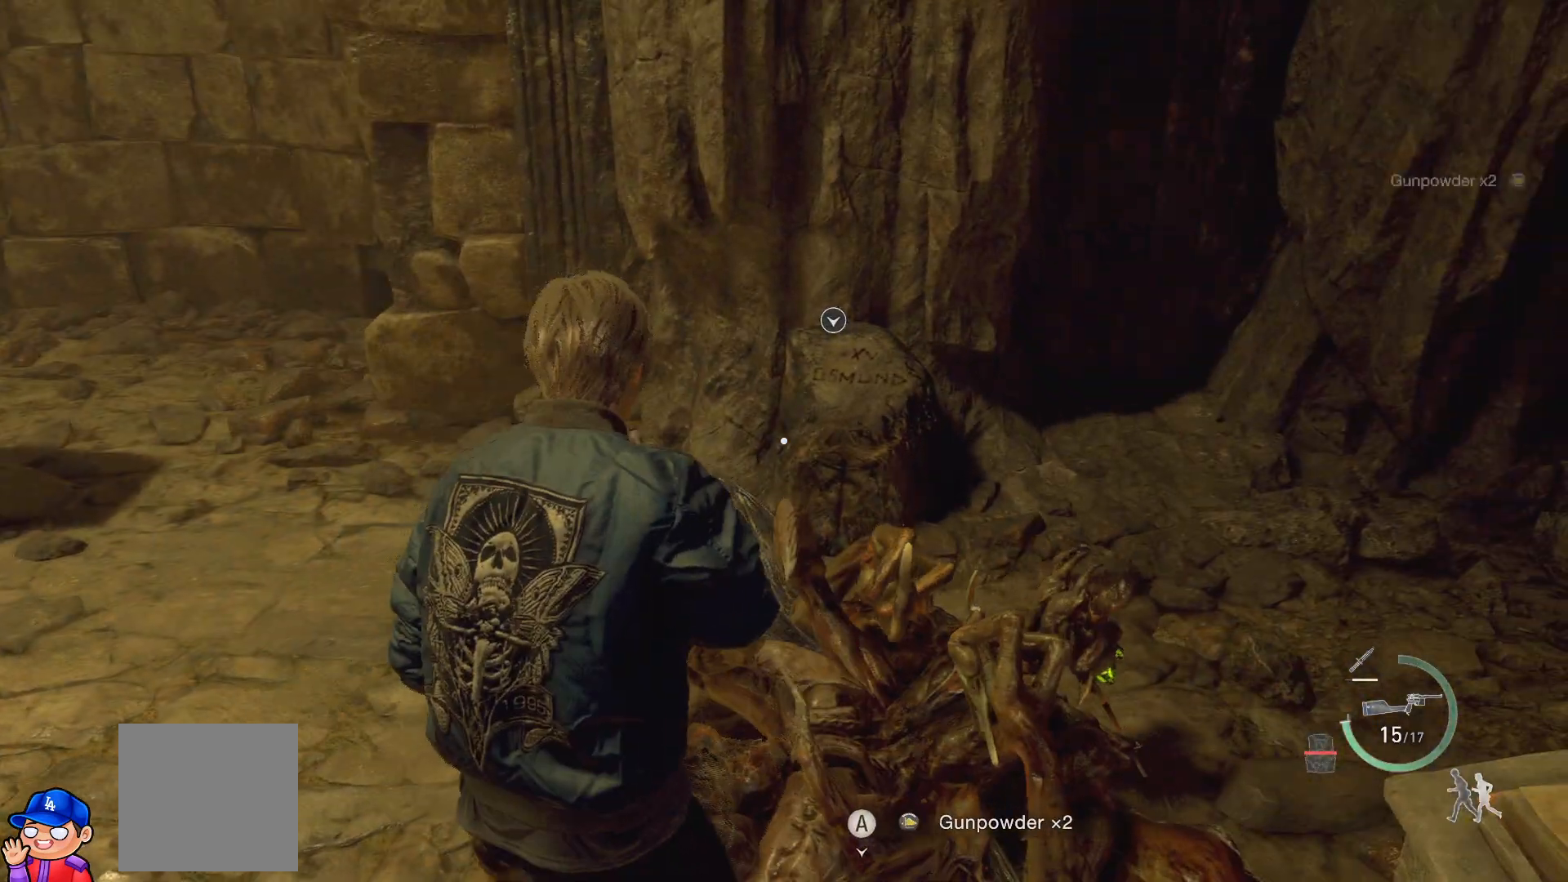
{"buttons": [], "left_stick": "up", "right_stick": "up-left", "events": [[50, "CROSS", "down"], [133, "CROSS", "up"], [383, "right_stick", "up-left"]]}
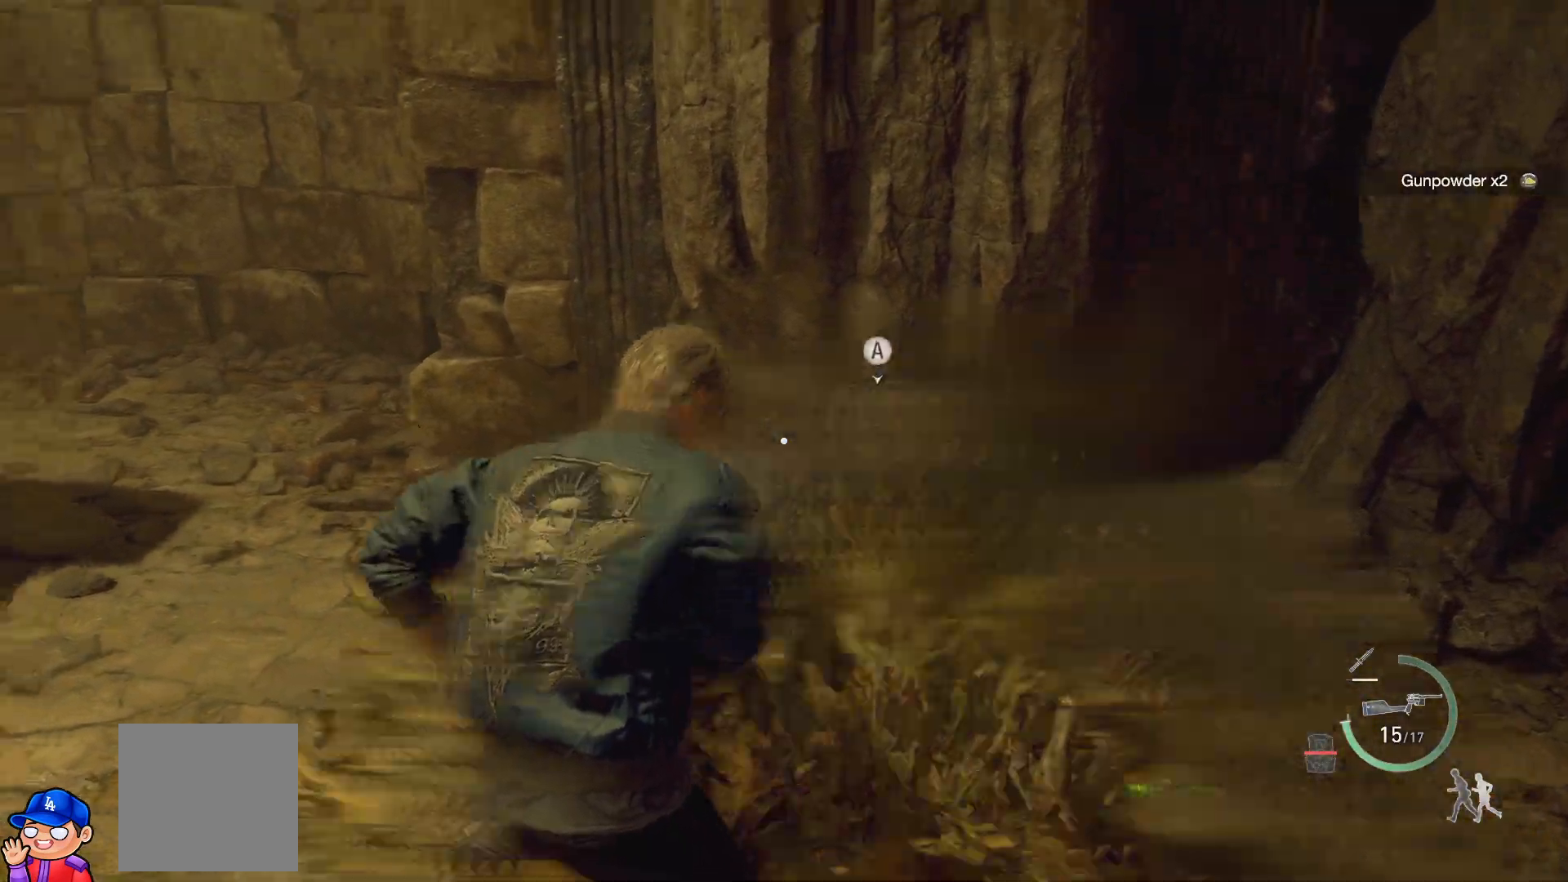
{"buttons": [], "left_stick": "up-left", "right_stick": "left", "events": [[133, "right_stick", "center"], [233, "right_stick", "left"], [317, "left_stick", "center"], [383, "left_stick", "up-left"]]}
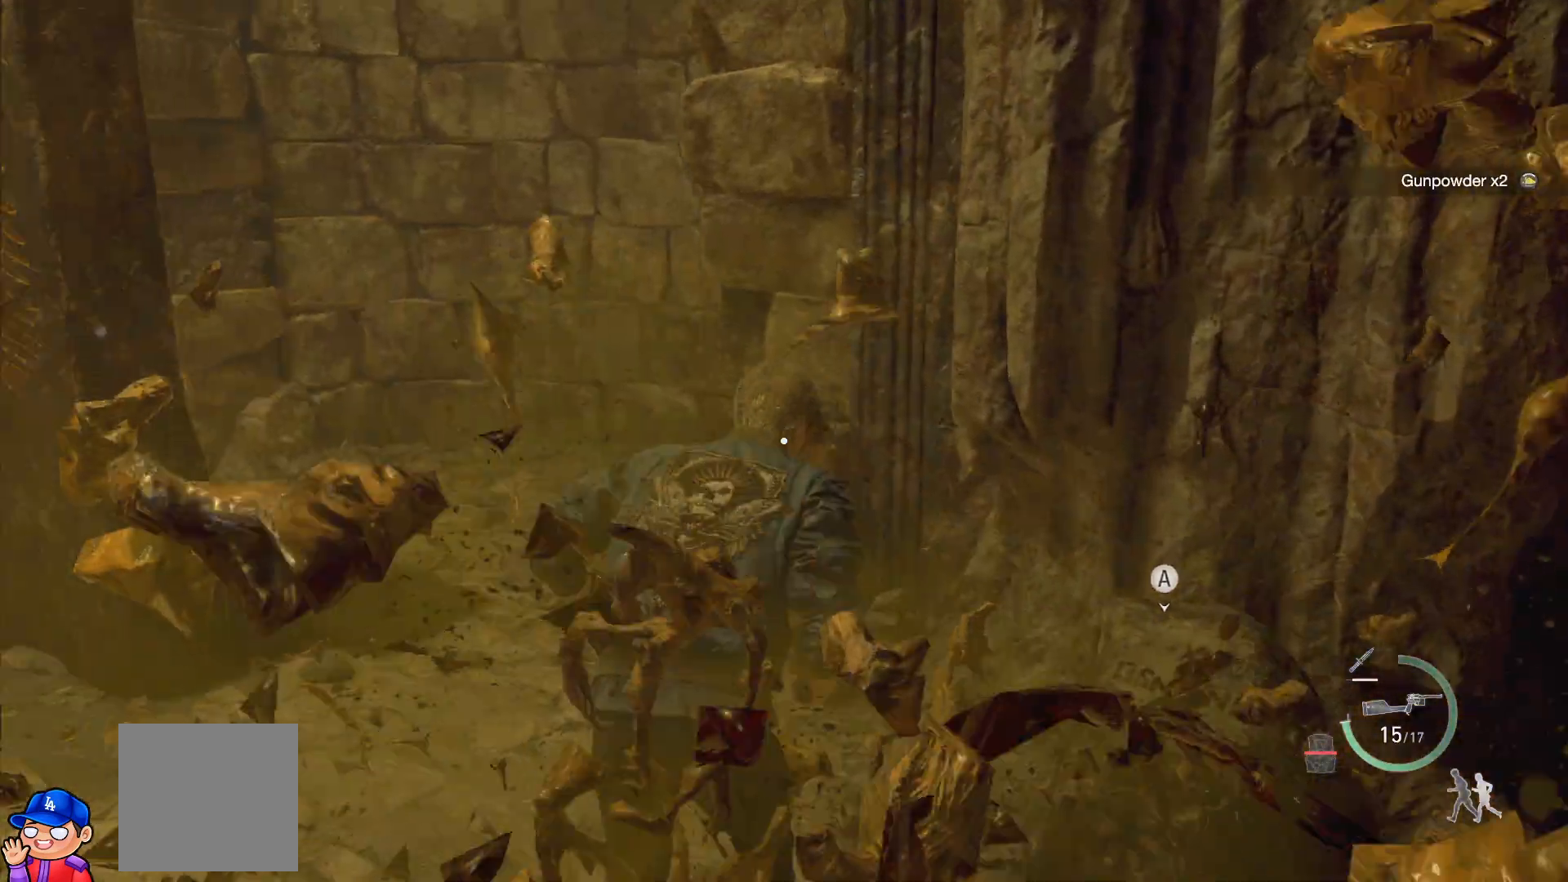
{"buttons": [], "left_stick": "center", "right_stick": "left", "events": [[100, "left_stick", "right"], [150, "left_stick", "center"]]}
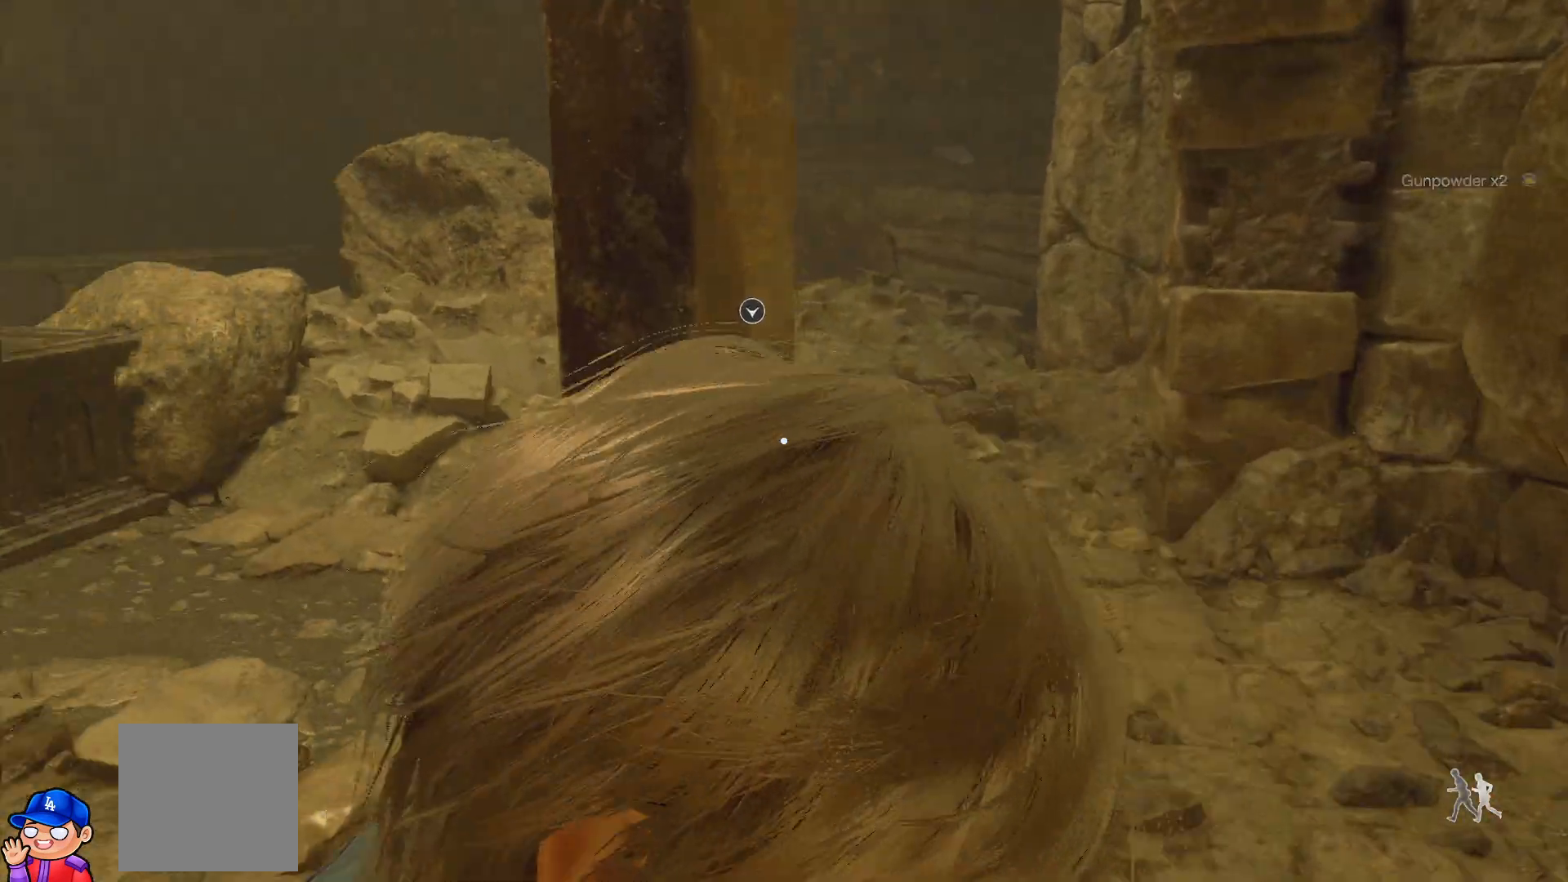
{"buttons": [], "left_stick": "up", "right_stick": "left", "events": [[83, "left_stick", "up"], [133, "right_stick", "center"], [283, "right_stick", "left"]]}
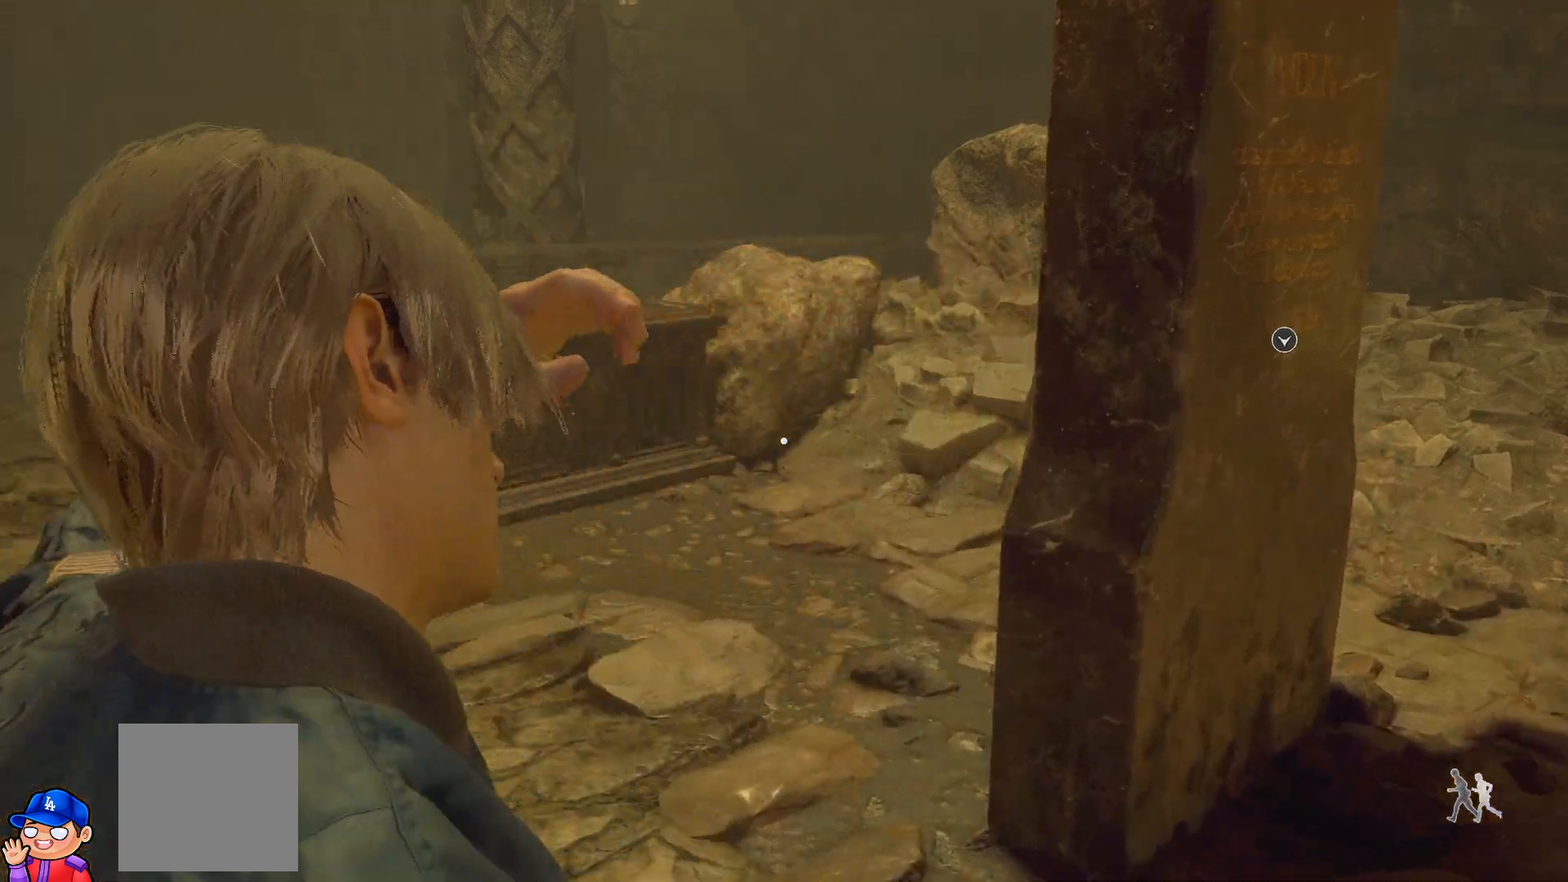
{"buttons": [], "left_stick": "up", "right_stick": "center", "events": [[233, "right_stick", "center"], [267, "left_stick", "up-right"], [383, "left_stick", "up"]]}
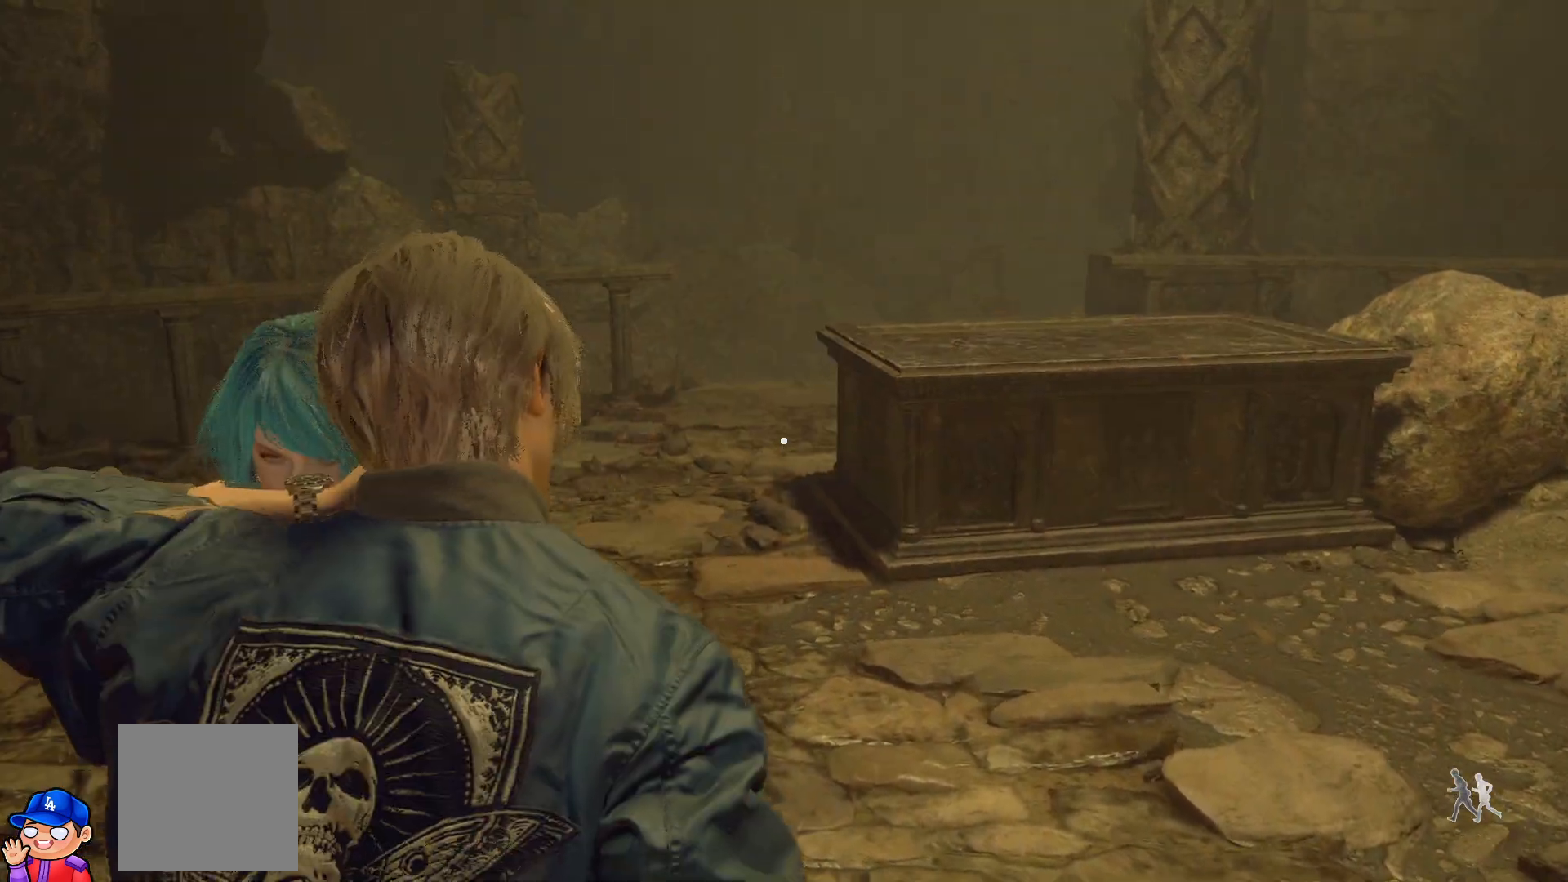
{"buttons": [], "left_stick": "center", "right_stick": "center", "events": [[217, "left_stick", "center"]]}
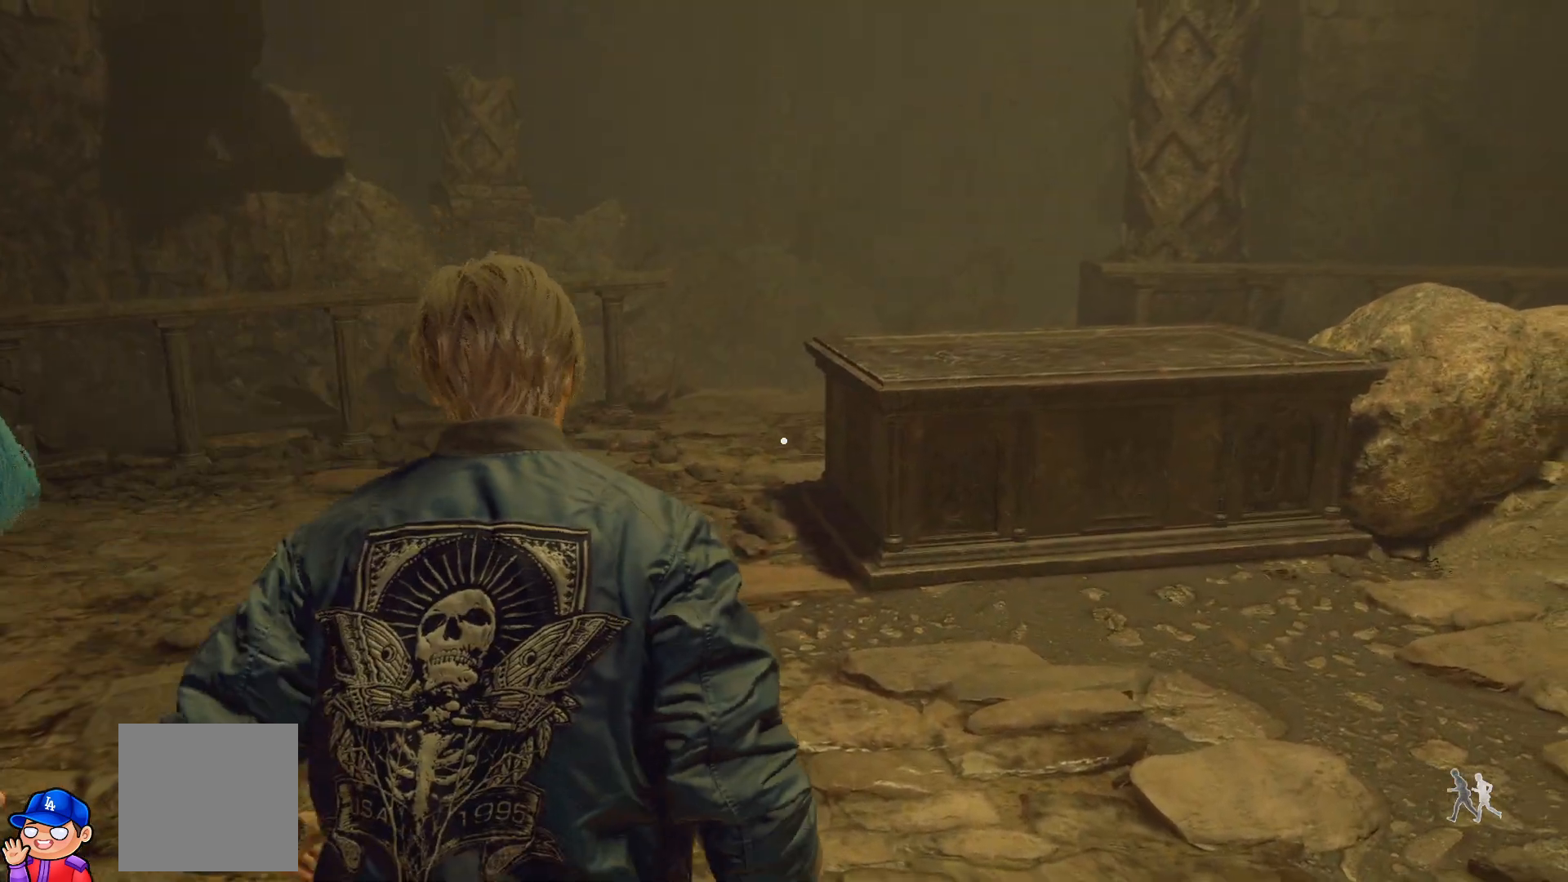
{"buttons": [], "left_stick": "up", "right_stick": "right", "events": [[333, "left_stick", "up"], [333, "right_stick", "right"]]}
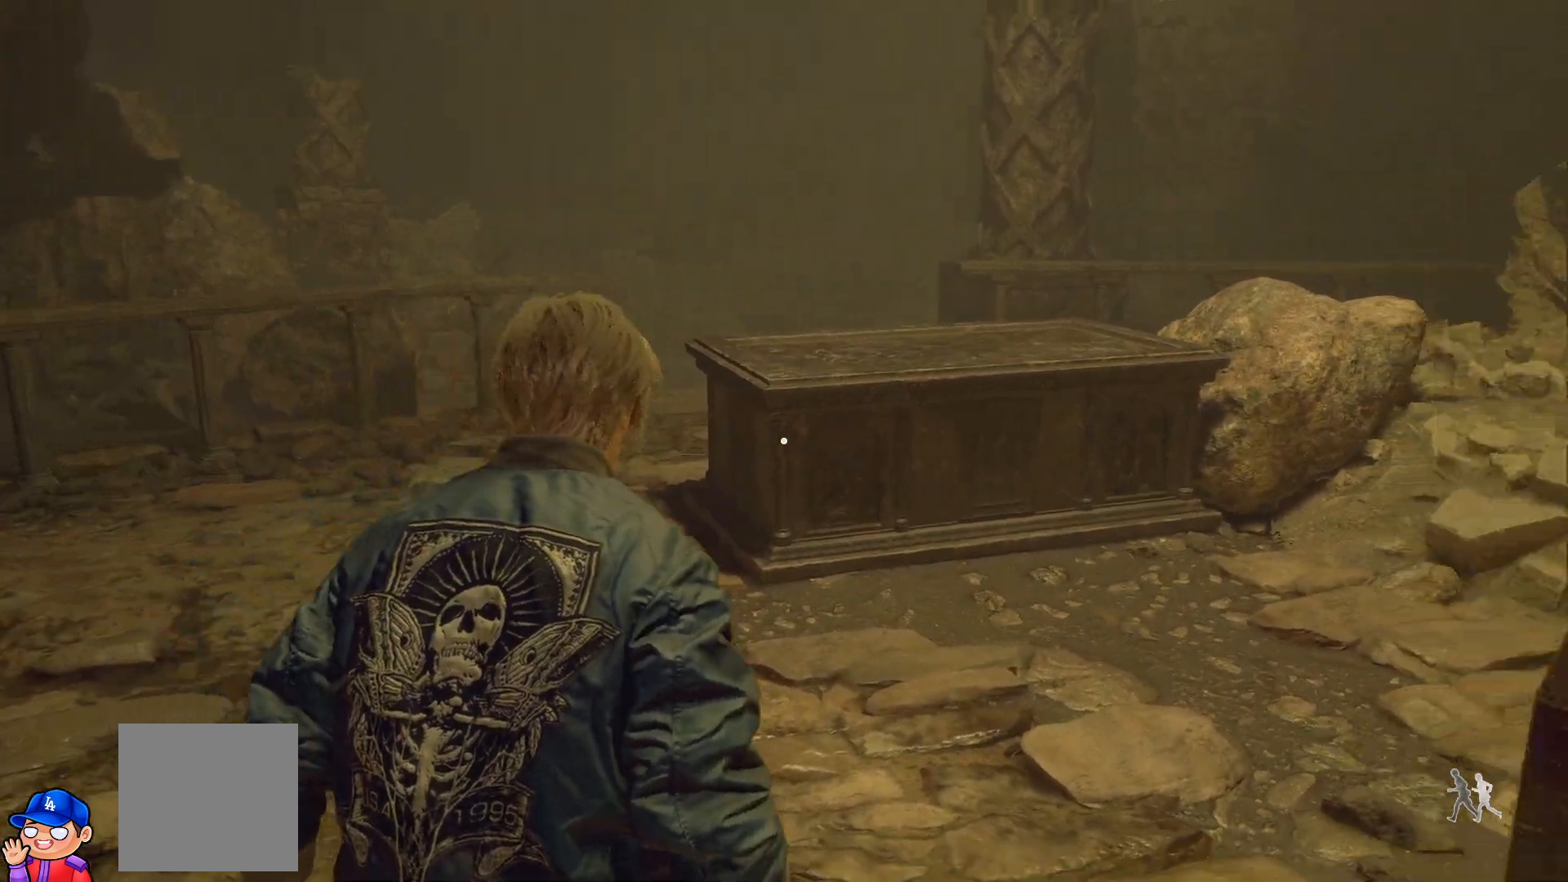
{"buttons": [], "left_stick": "center", "right_stick": "center", "events": [[17, "left_stick", "up-left"], [233, "right_stick", "center"], [333, "left_stick", "center"]]}